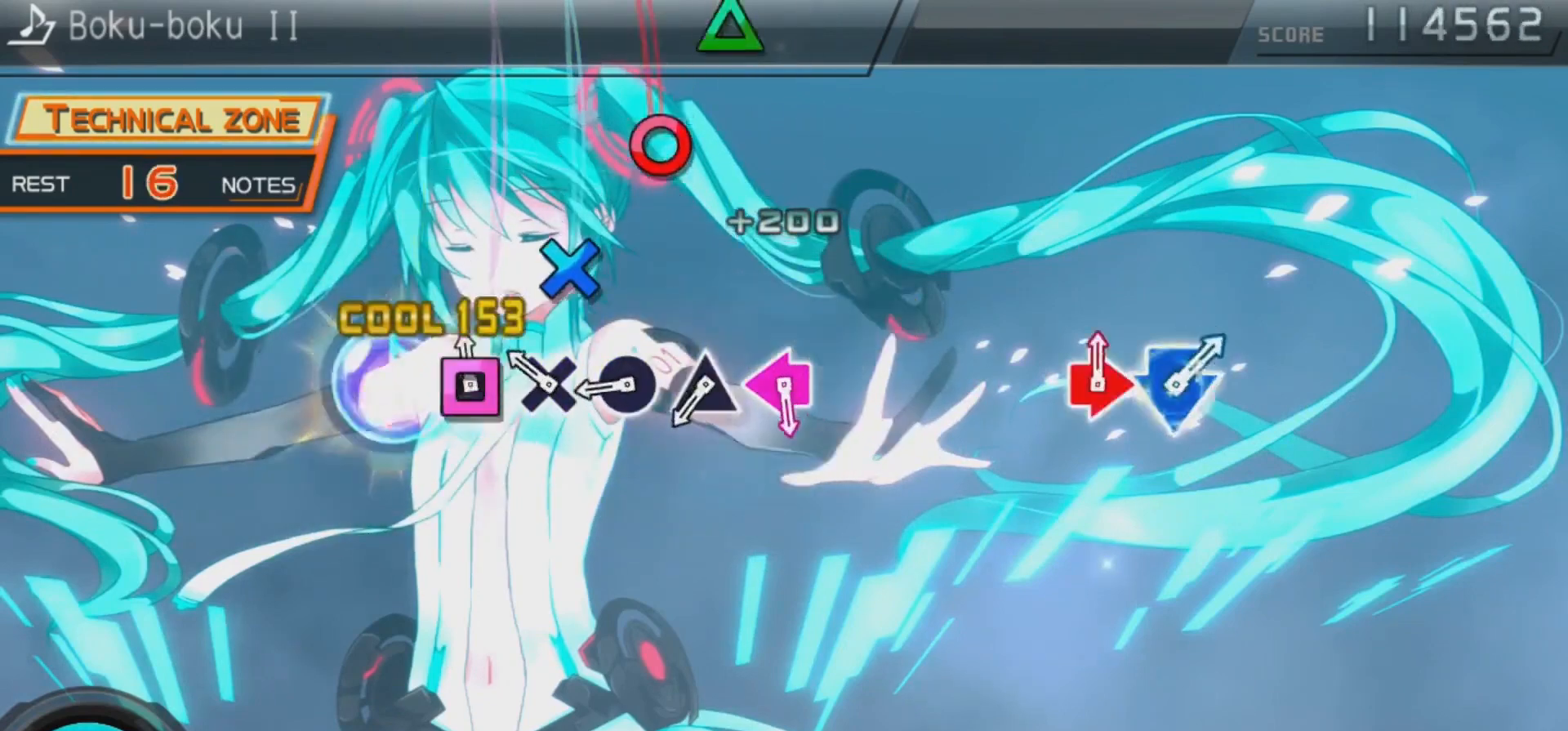
Gameplay with a controller (PlayStation layout); each line is a JSON object with the inputs held at the frame after it. "events" lists button and stick changes between this image and that frame as [ms after this image, input, new state], when the widget could be followed in between.
{"buttons": ["DPAD_RIGHT"], "left_stick": "center", "right_stick": "center", "events": [[67, "DPAD_LEFT", "down"], [67, "TRIANGLE", "up"], [167, "DPAD_LEFT", "up"], [200, "CROSS", "down"], [367, "CROSS", "up"], [367, "DPAD_RIGHT", "down"]]}
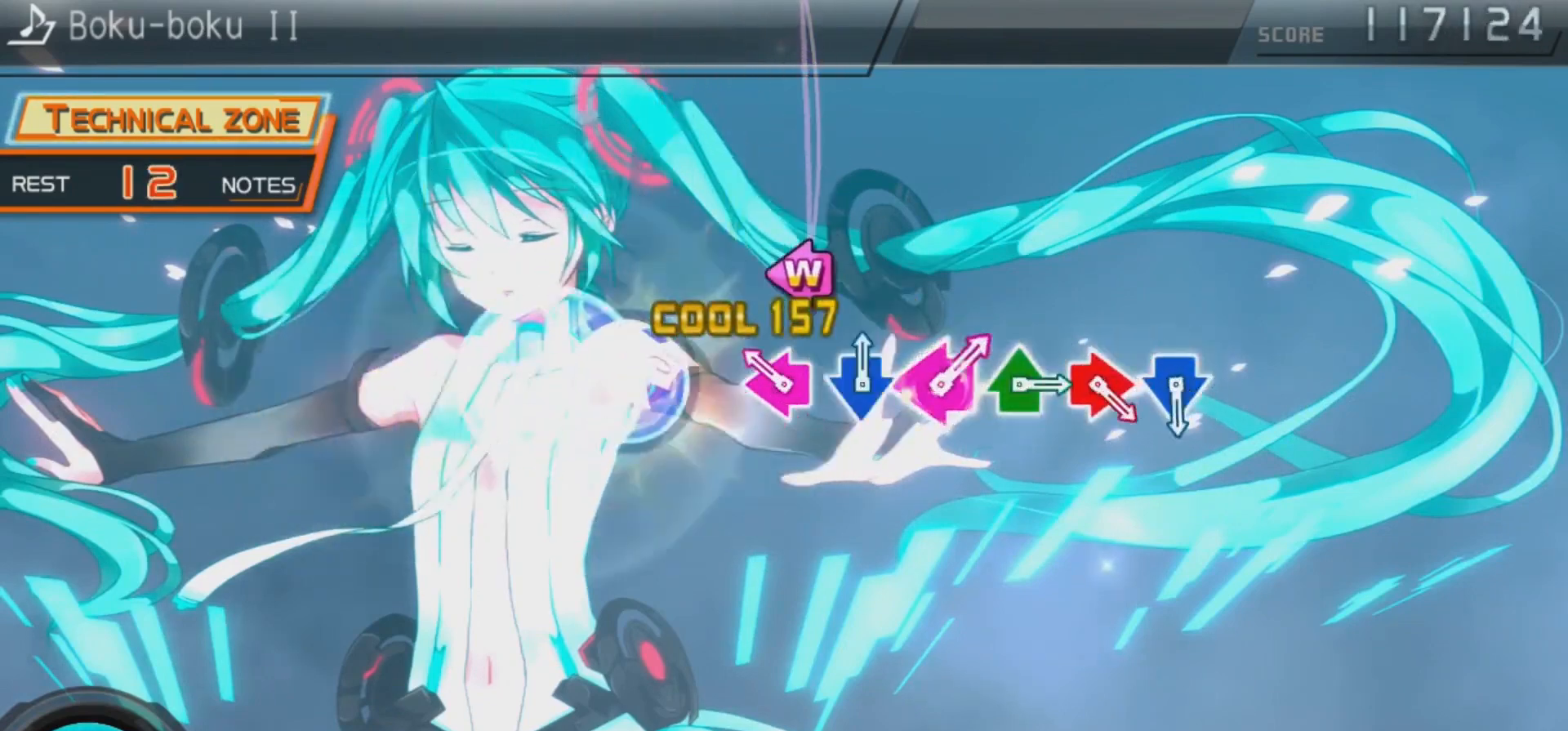
{"buttons": [], "left_stick": "center", "right_stick": "center", "events": [[33, "DPAD_RIGHT", "up"], [33, "TRIANGLE", "down"], [133, "TRIANGLE", "up"], [200, "DPAD_LEFT", "down"], [200, "SQUARE", "down"], [400, "DPAD_LEFT", "up"], [433, "SQUARE", "up"]]}
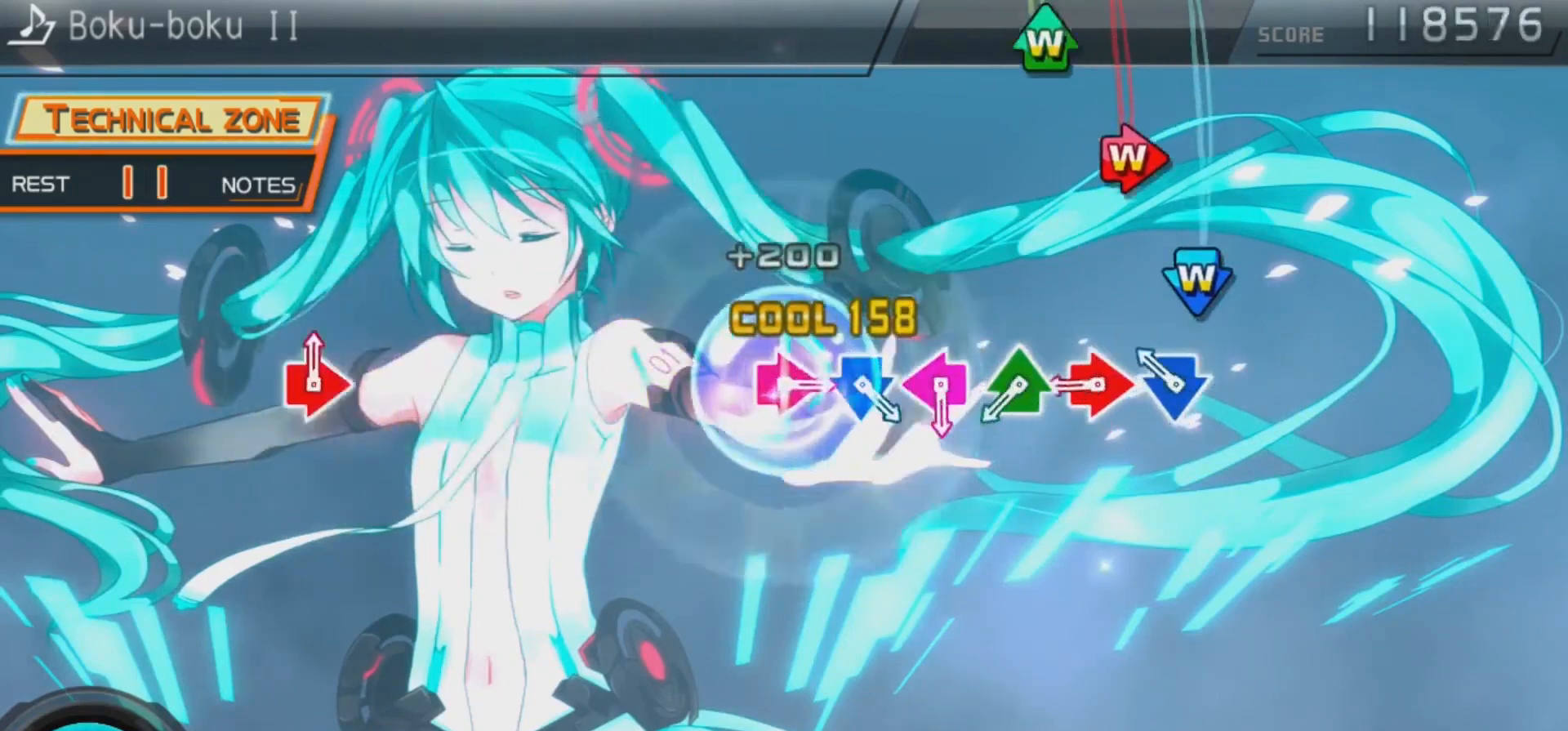
{"buttons": [], "left_stick": "center", "right_stick": "center", "events": [[200, "CROSS", "down"], [200, "DPAD_DOWN", "down"], [267, "DPAD_DOWN", "up"], [300, "CROSS", "up"], [333, "DPAD_RIGHT", "down"], [367, "CIRCLE", "down"], [433, "DPAD_RIGHT", "up"], [467, "CIRCLE", "up"]]}
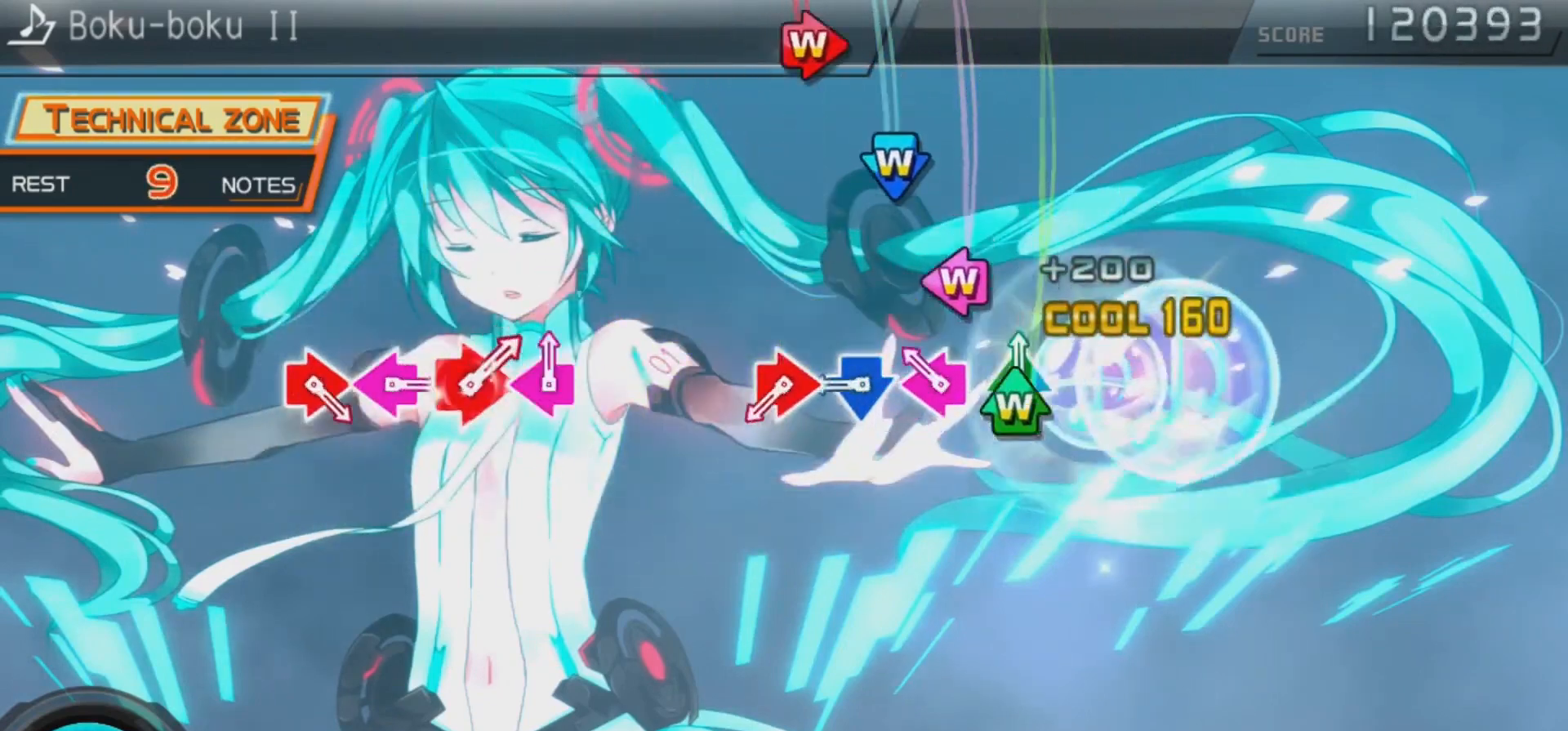
{"buttons": [], "left_stick": "center", "right_stick": "center", "events": [[33, "DPAD_UP", "down"], [33, "TRIANGLE", "down"], [133, "DPAD_UP", "up"], [133, "TRIANGLE", "up"], [200, "DPAD_LEFT", "down"], [200, "SQUARE", "down"], [300, "DPAD_LEFT", "up"], [300, "SQUARE", "up"], [333, "DPAD_DOWN", "down"], [367, "CROSS", "down"], [467, "CROSS", "up"], [467, "DPAD_DOWN", "up"]]}
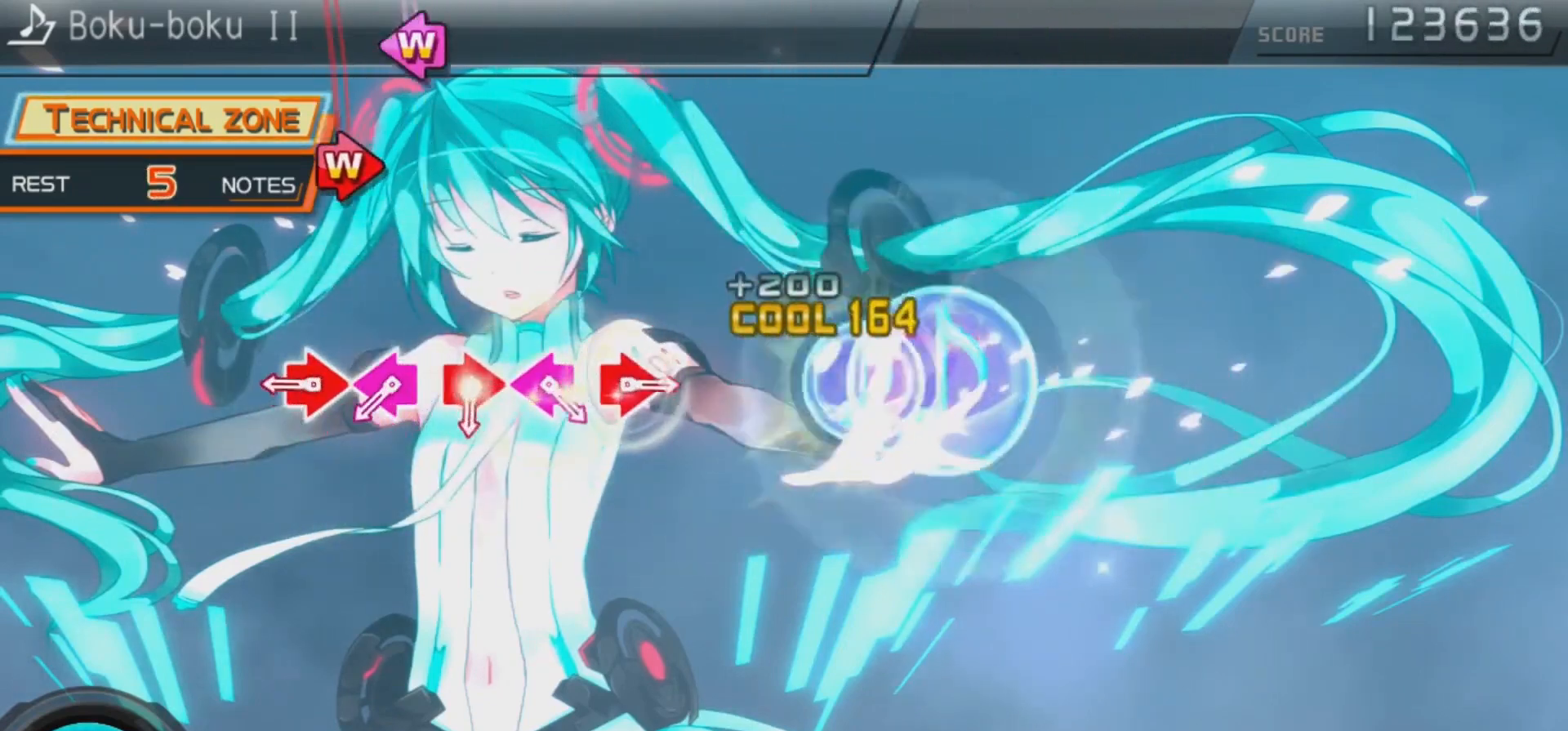
{"buttons": ["SQUARE", "DPAD_LEFT"], "left_stick": "center", "right_stick": "center", "events": [[33, "CIRCLE", "down"], [33, "DPAD_RIGHT", "down"], [167, "DPAD_RIGHT", "up"], [200, "CIRCLE", "up"], [333, "DPAD_RIGHT", "down"], [367, "CIRCLE", "down"], [433, "CIRCLE", "up"], [433, "DPAD_RIGHT", "up"], [500, "DPAD_LEFT", "down"], [500, "SQUARE", "down"]]}
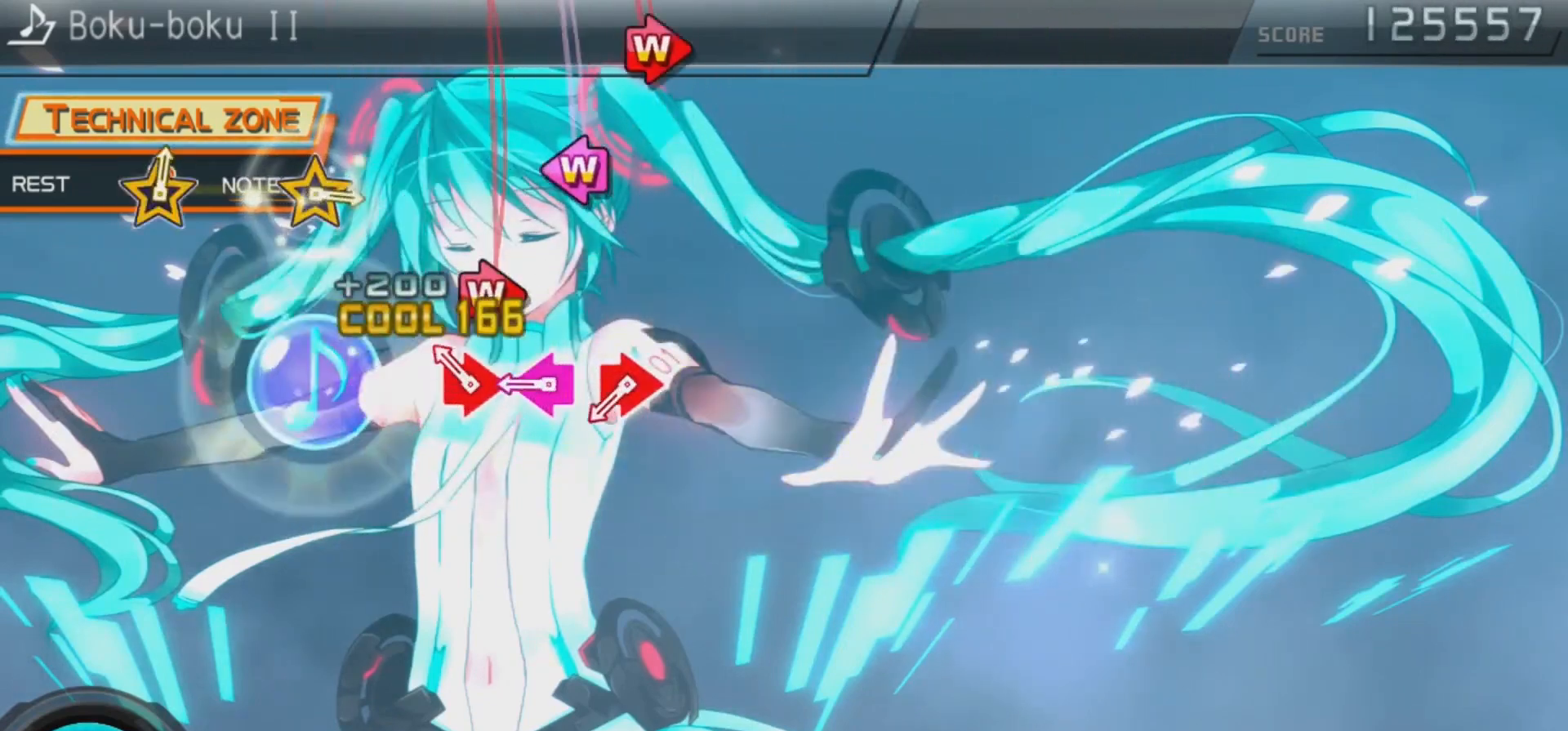
{"buttons": ["CIRCLE", "DPAD_RIGHT"], "left_stick": "center", "right_stick": "center", "events": [[100, "DPAD_LEFT", "up"], [100, "SQUARE", "up"], [167, "DPAD_RIGHT", "down"], [200, "CIRCLE", "down"], [233, "DPAD_RIGHT", "up"], [267, "CIRCLE", "up"], [300, "DPAD_LEFT", "down"], [333, "SQUARE", "down"], [433, "DPAD_LEFT", "up"], [433, "SQUARE", "up"], [500, "CIRCLE", "down"], [500, "DPAD_RIGHT", "down"]]}
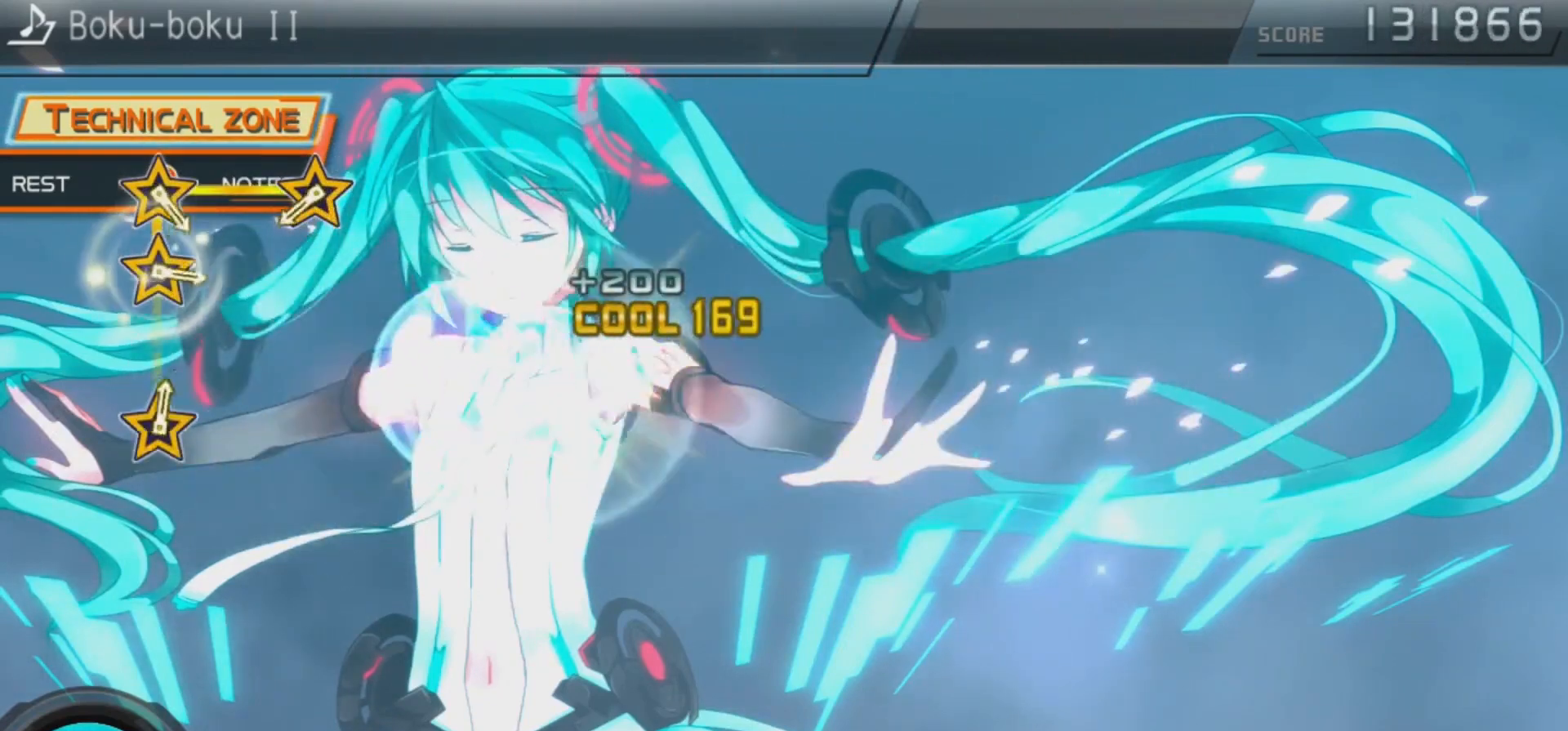
{"buttons": [], "left_stick": "center", "right_stick": "center", "events": [[167, "CIRCLE", "up"], [167, "DPAD_RIGHT", "up"]]}
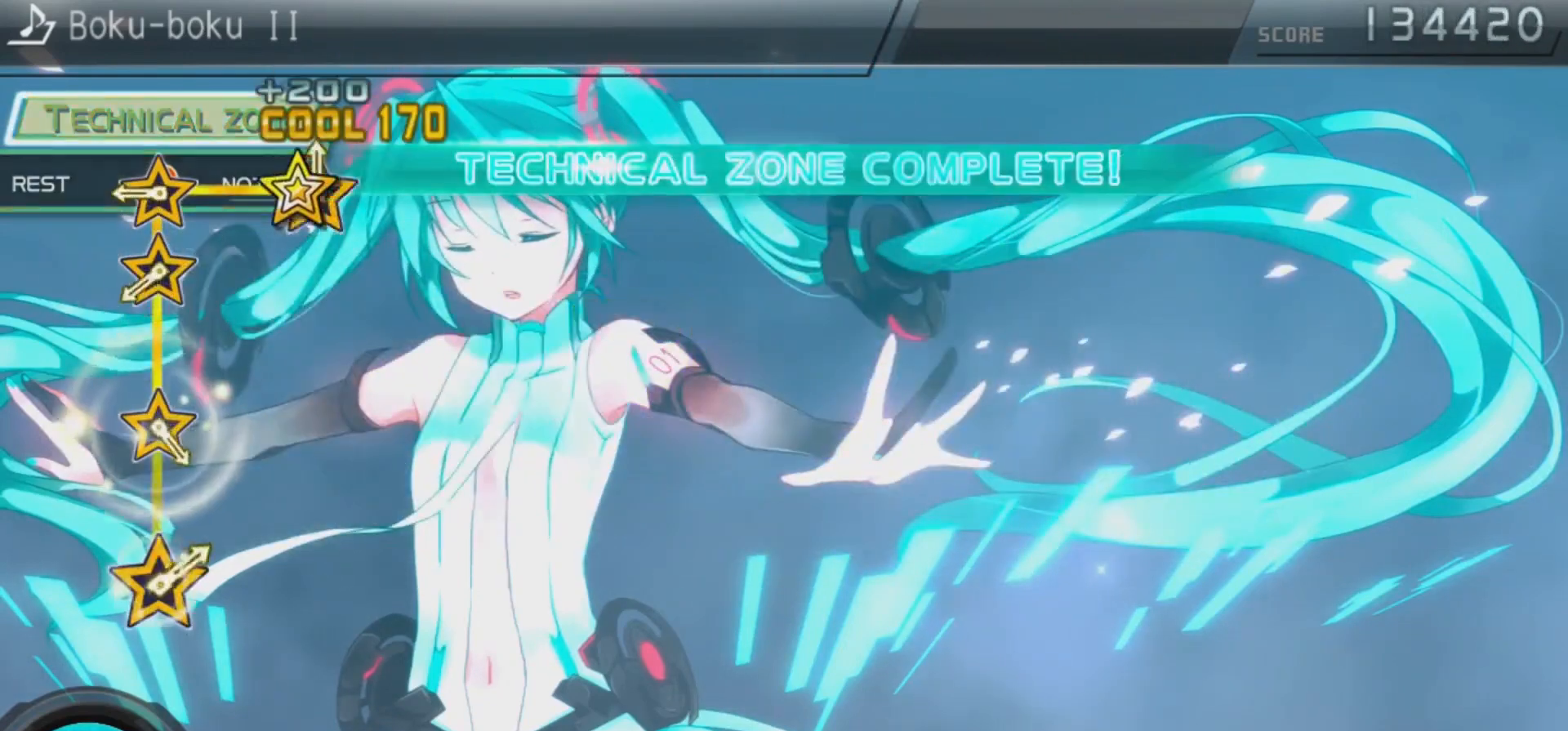
{"buttons": [], "left_stick": "center", "right_stick": "center", "events": [[67, "right_stick", "up"], [167, "right_stick", "center"], [333, "right_stick", "up"], [433, "right_stick", "center"]]}
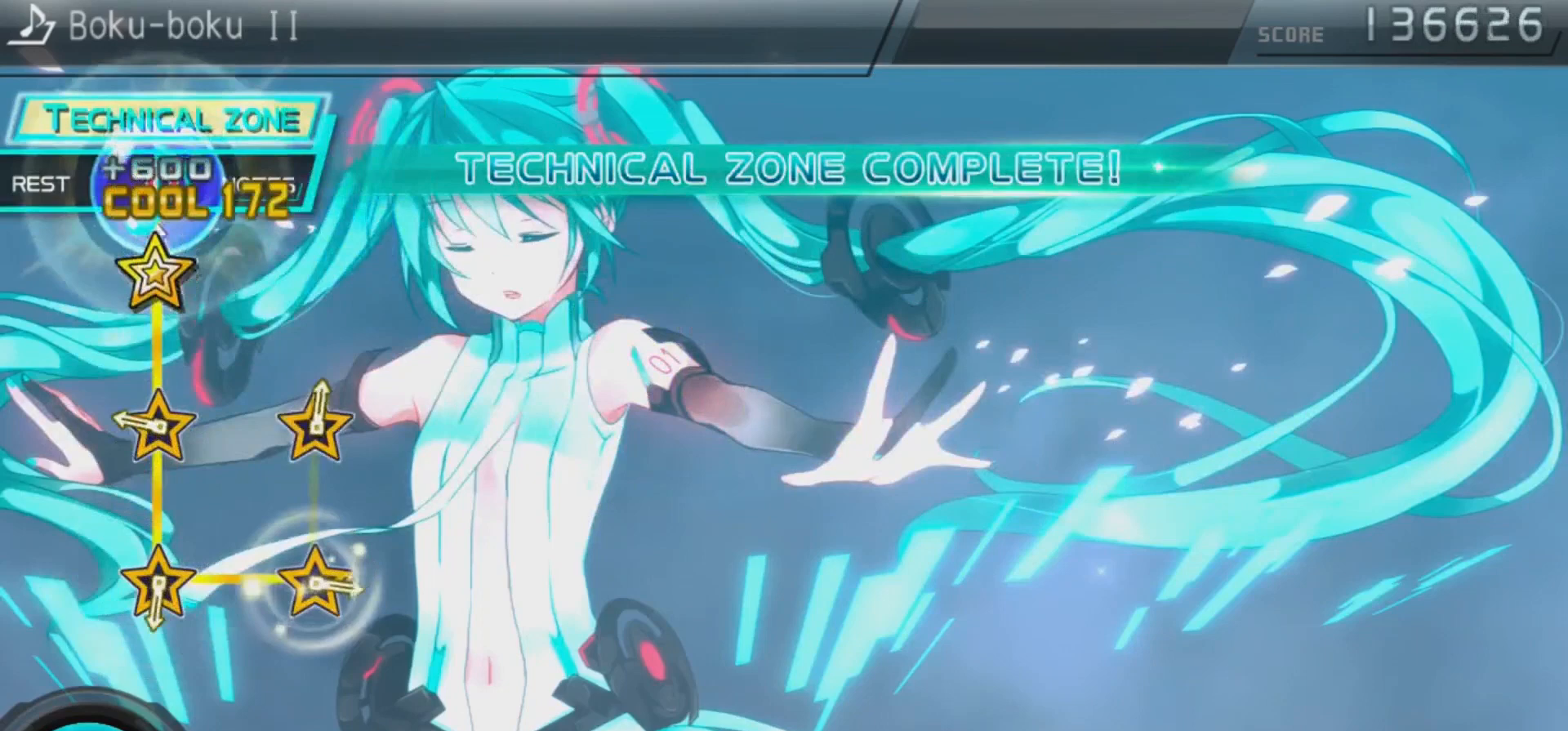
{"buttons": [], "left_stick": "center", "right_stick": "center", "events": [[33, "left_stick", "up"], [133, "left_stick", "center"], [333, "right_stick", "up"], [500, "right_stick", "center"]]}
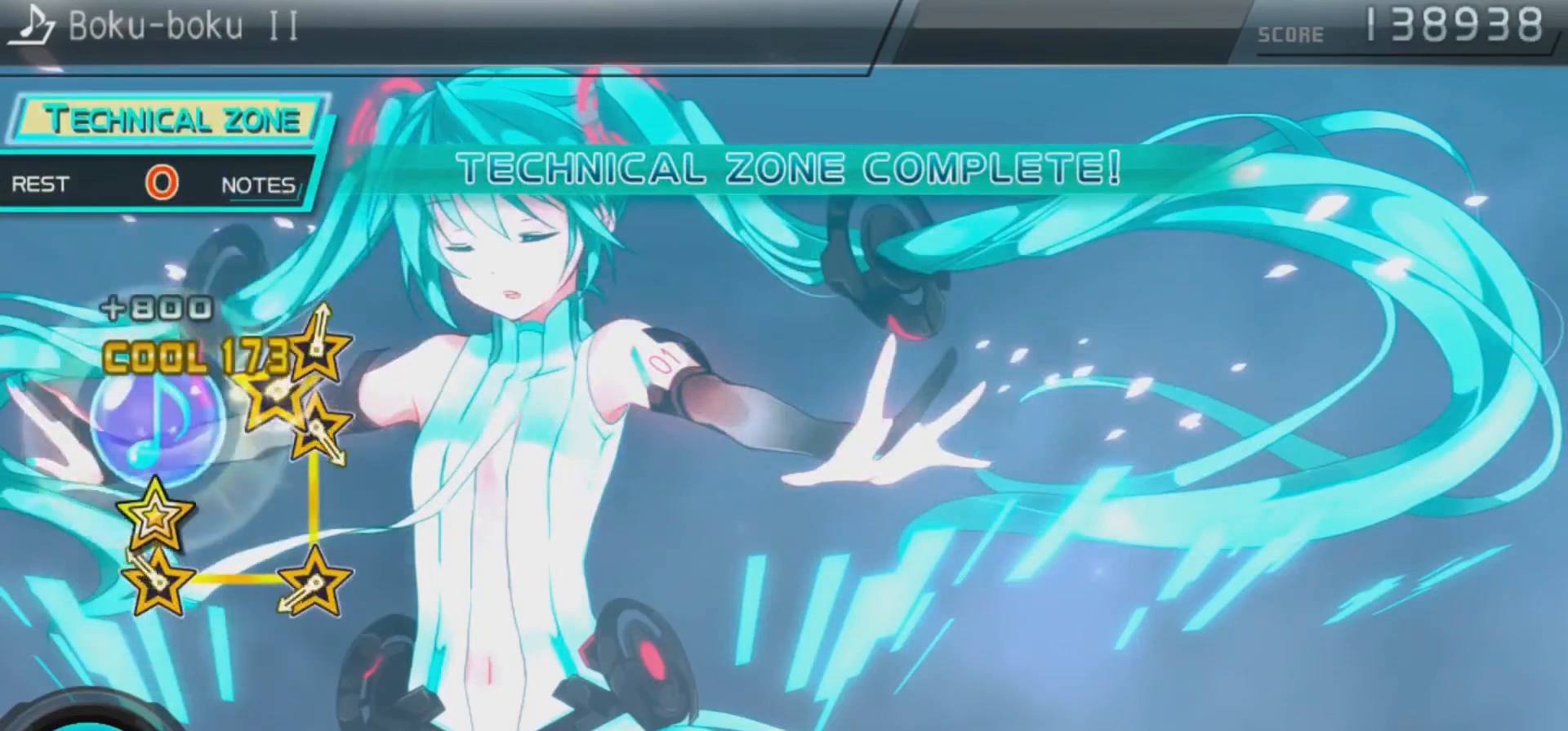
{"buttons": [], "left_stick": "center", "right_stick": "up", "events": [[200, "right_stick", "up"], [300, "right_stick", "center"], [500, "right_stick", "up"]]}
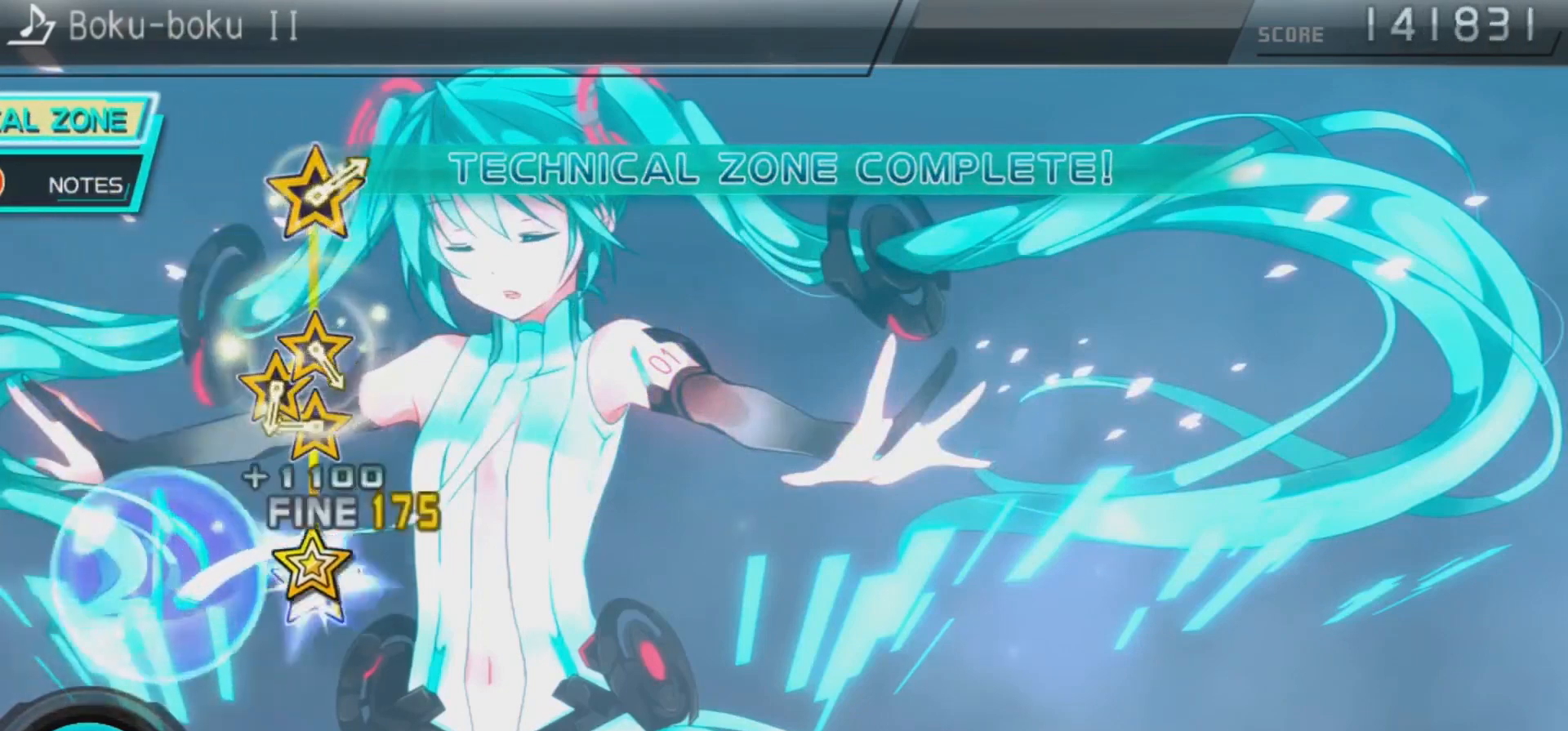
{"buttons": [], "left_stick": "center", "right_stick": "center", "events": [[167, "right_stick", "center"], [300, "right_stick", "up"], [467, "right_stick", "center"]]}
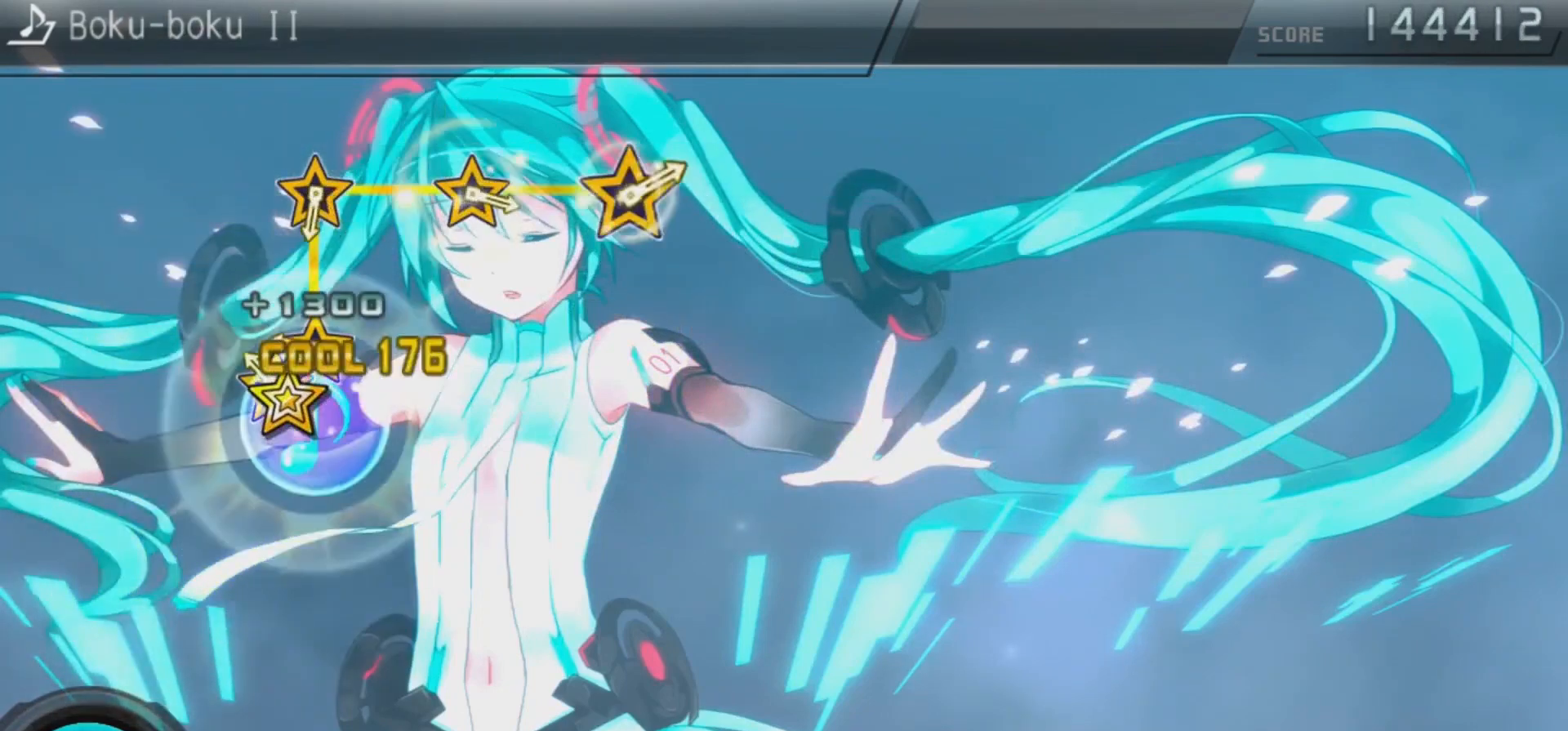
{"buttons": [], "left_stick": "center", "right_stick": "center", "events": [[167, "right_stick", "up"], [233, "right_stick", "center"], [333, "left_stick", "up"], [467, "left_stick", "center"]]}
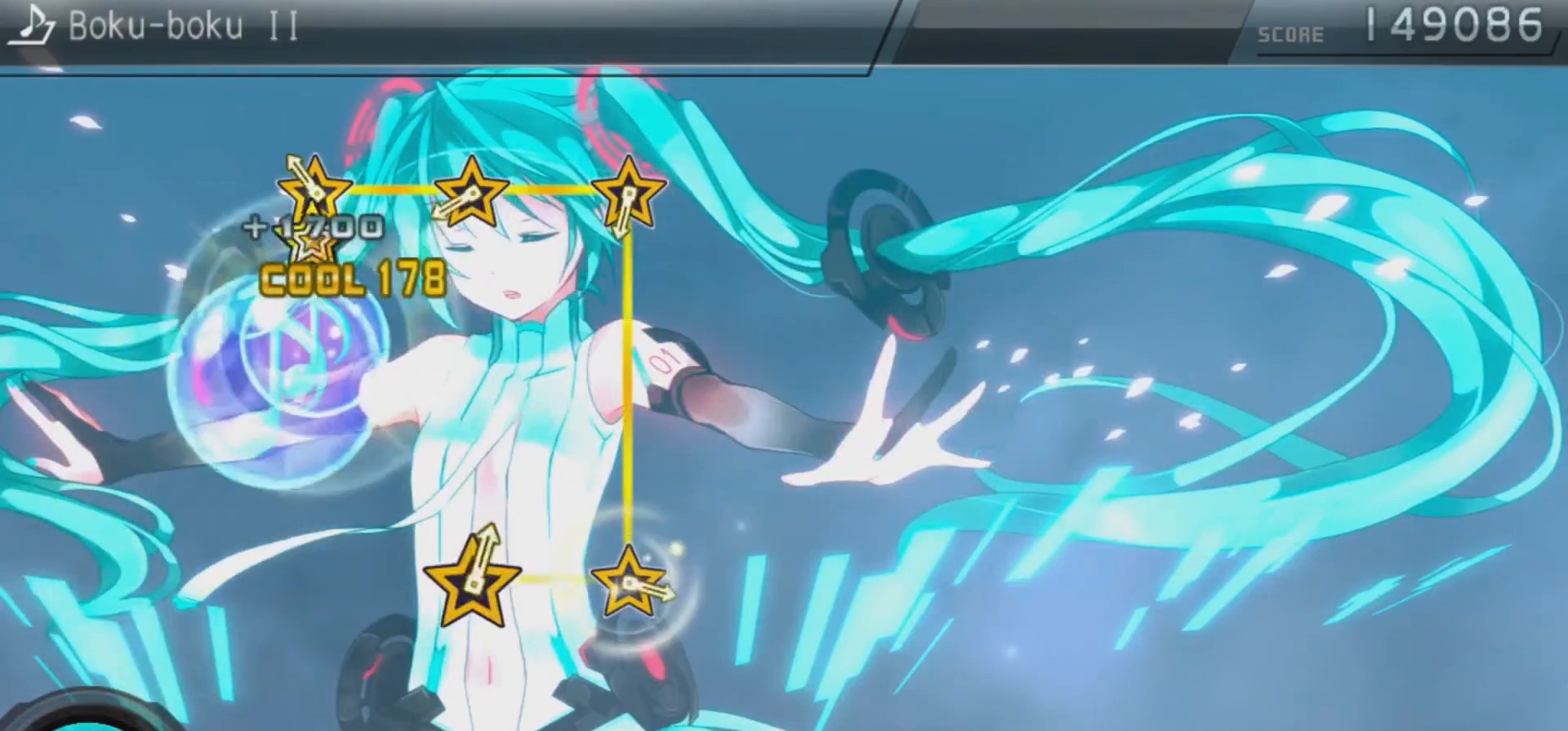
{"buttons": [], "left_stick": "center", "right_stick": "up", "events": [[133, "right_stick", "up"], [300, "right_stick", "center"], [500, "right_stick", "up"]]}
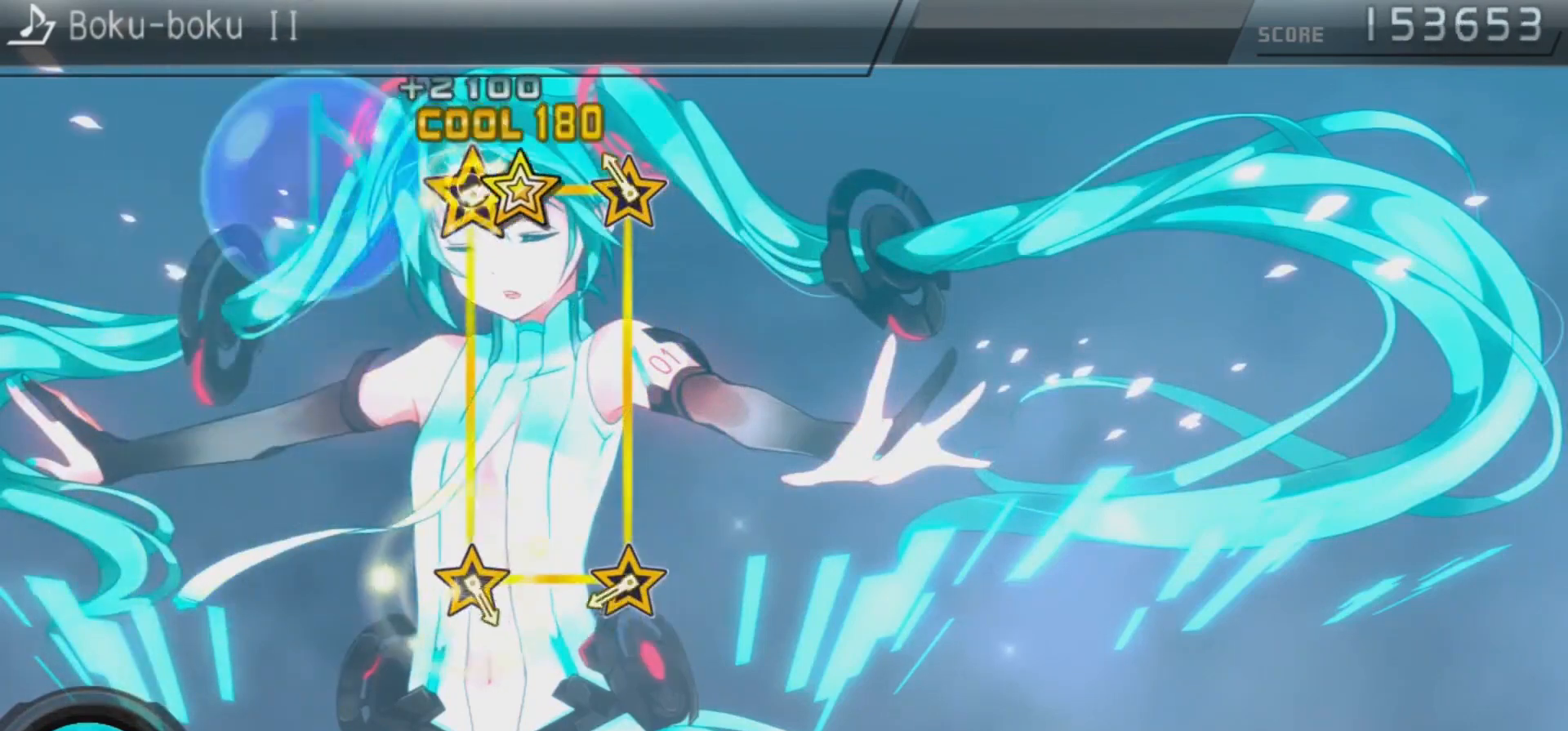
{"buttons": [], "left_stick": "center", "right_stick": "up", "events": [[133, "left_stick", "up"], [133, "right_stick", "center"], [267, "left_stick", "center"], [433, "right_stick", "up"]]}
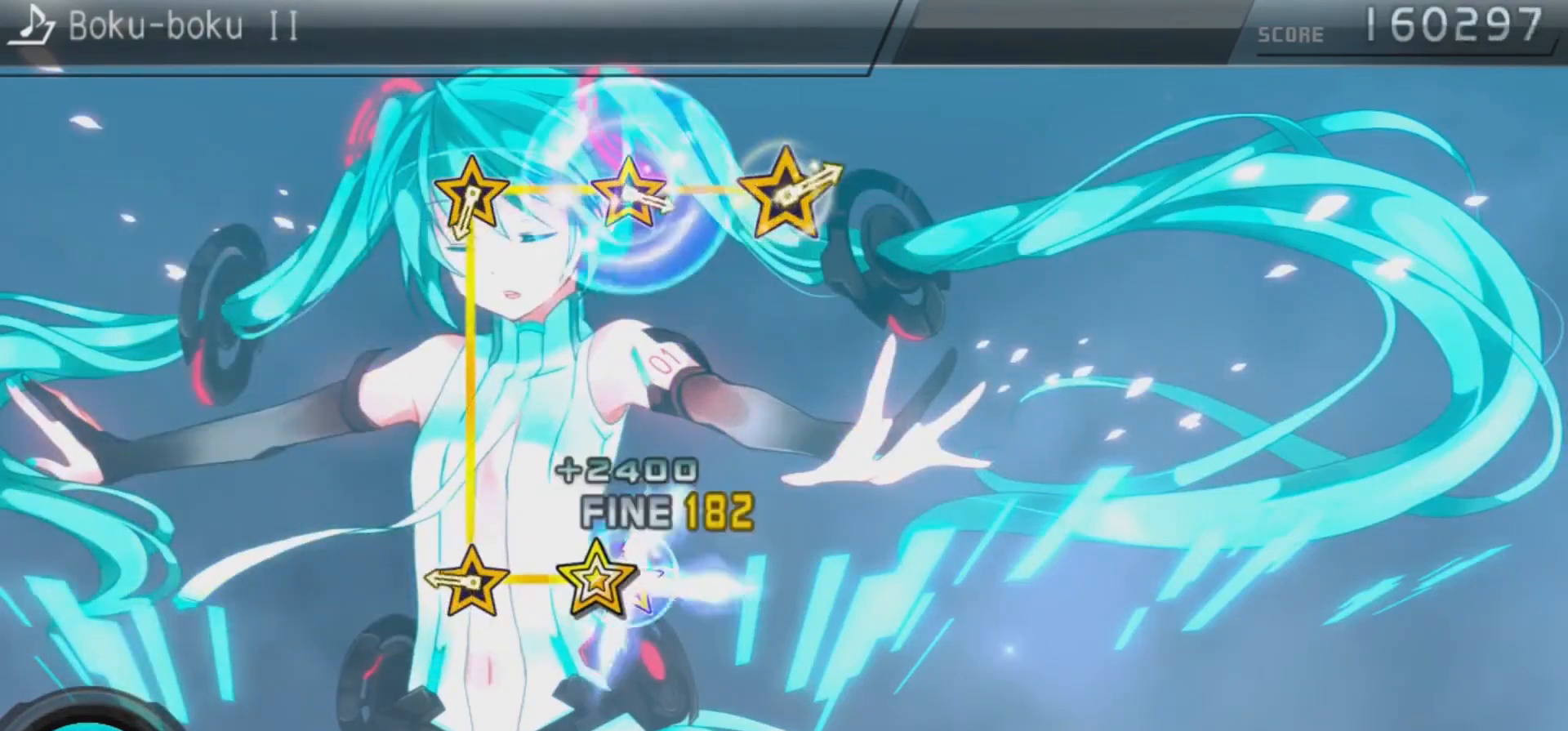
{"buttons": [], "left_stick": "center", "right_stick": "center", "events": [[133, "right_stick", "center"], [267, "right_stick", "up"], [467, "right_stick", "center"]]}
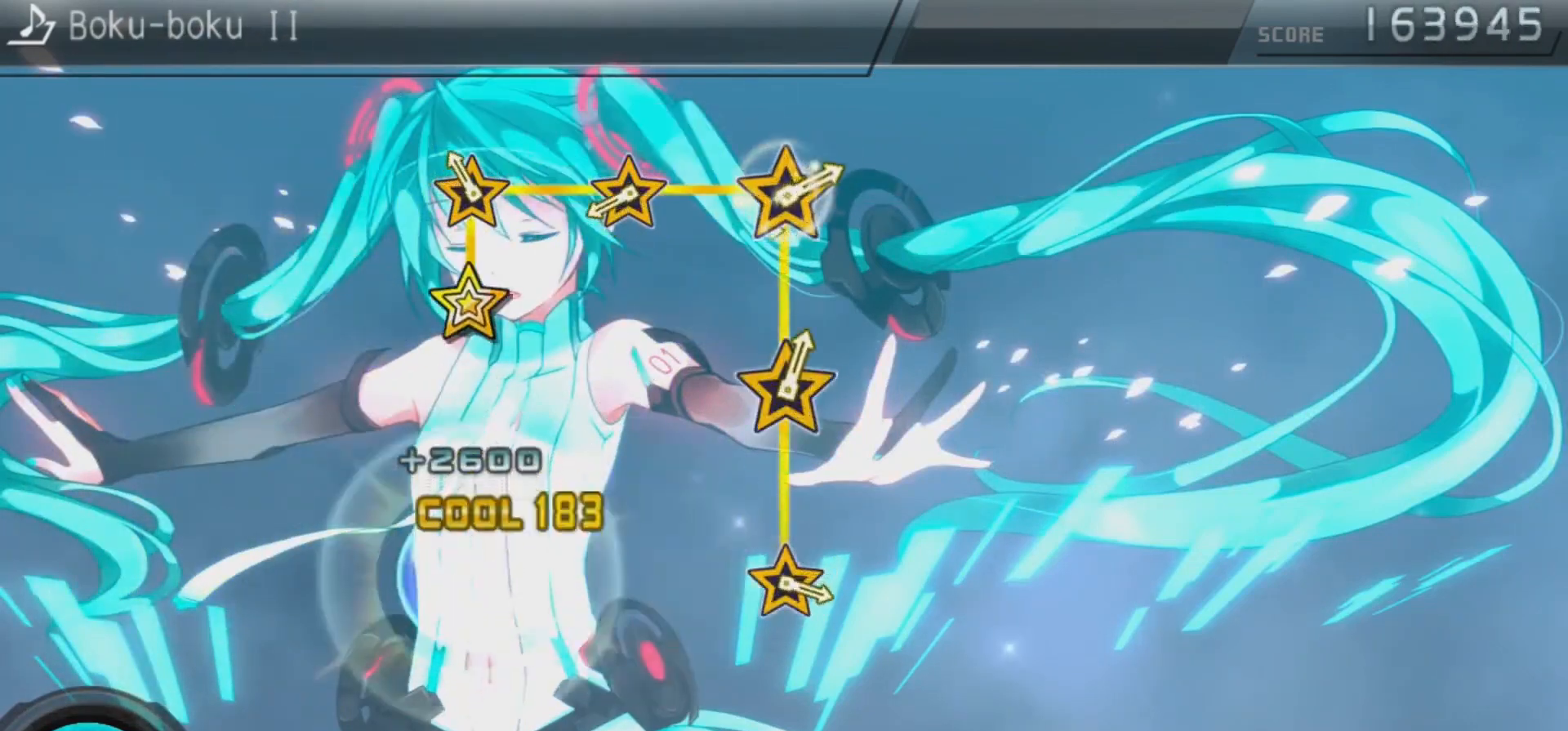
{"buttons": [], "left_stick": "center", "right_stick": "up", "events": [[167, "right_stick", "up"], [300, "right_stick", "center"], [467, "right_stick", "up"]]}
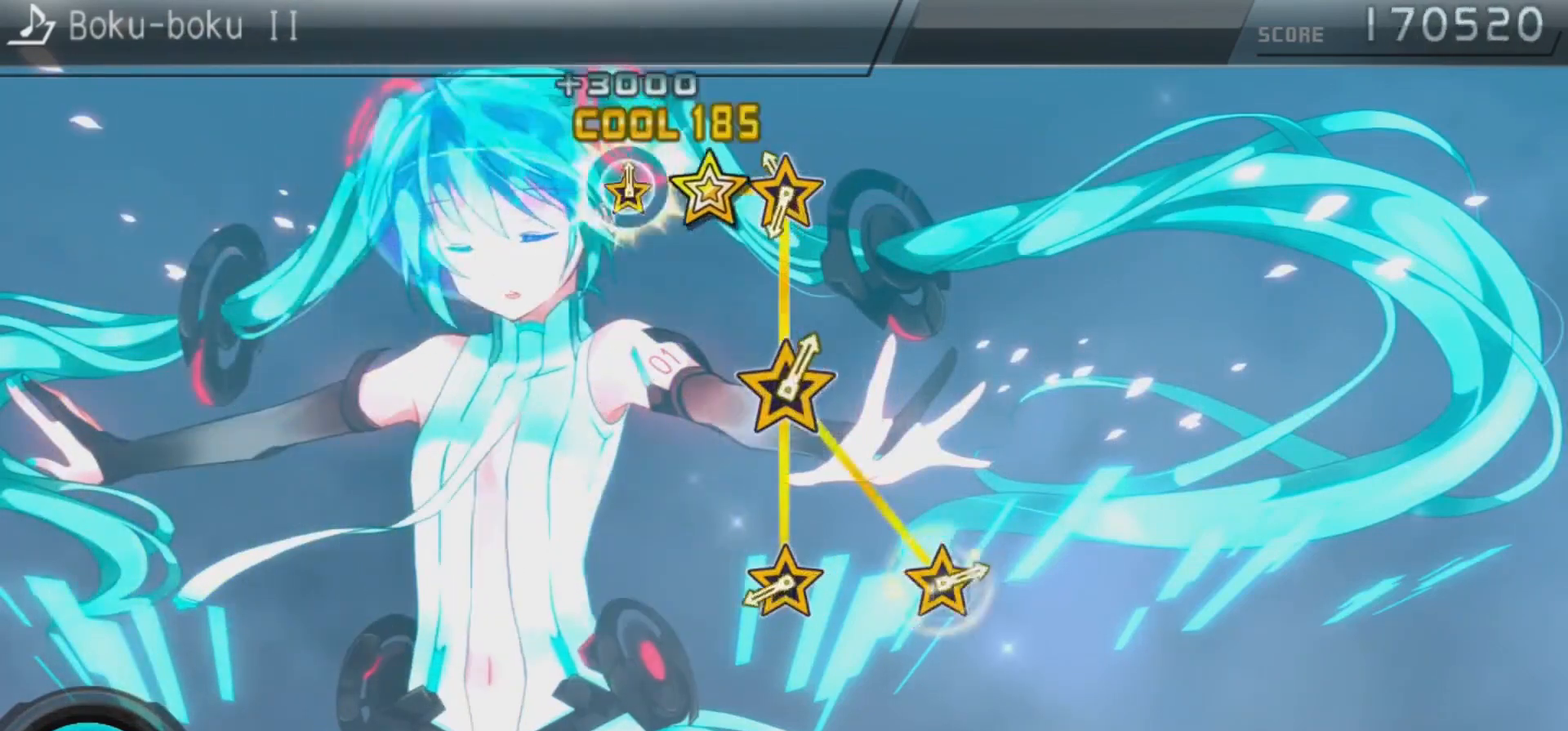
{"buttons": [], "left_stick": "up", "right_stick": "center", "events": [[100, "right_stick", "center"], [133, "left_stick", "up"], [267, "left_stick", "center"], [300, "right_stick", "up"], [433, "right_stick", "center"], [467, "left_stick", "up"]]}
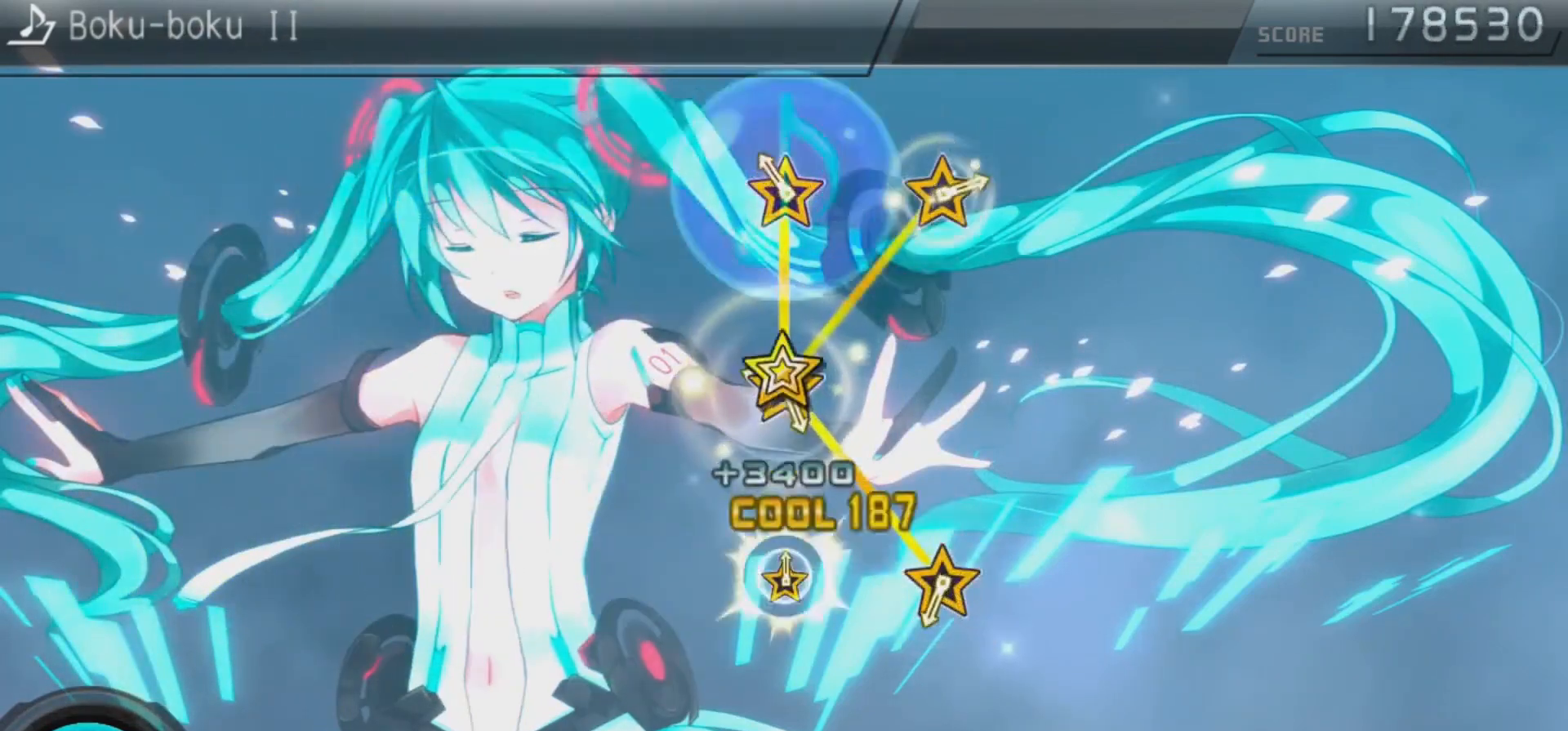
{"buttons": [], "left_stick": "center", "right_stick": "center", "events": [[100, "left_stick", "center"], [133, "right_stick", "up"], [267, "left_stick", "up"], [267, "right_stick", "center"], [400, "left_stick", "center"]]}
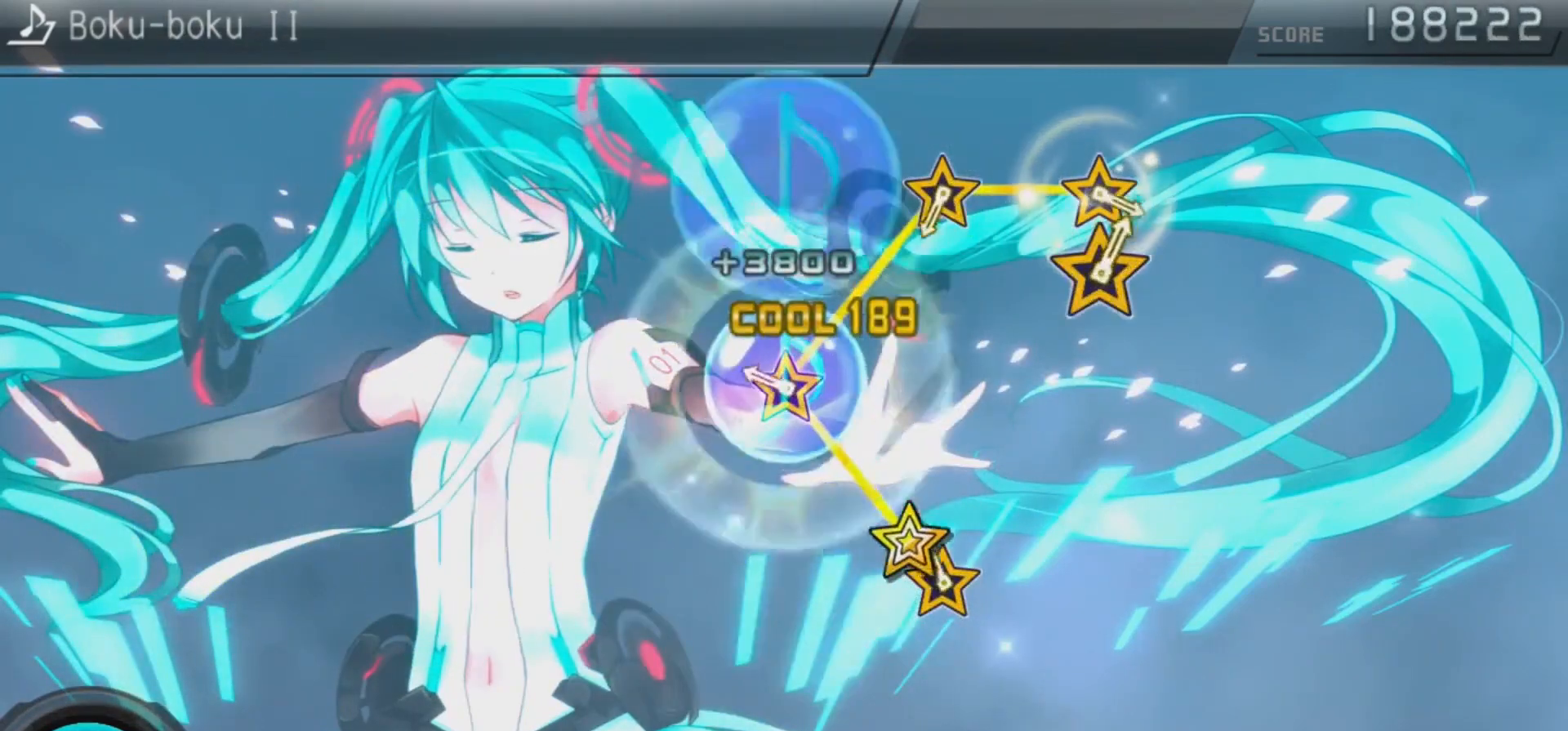
{"buttons": [], "left_stick": "center", "right_stick": "center", "events": [[100, "right_stick", "up"], [233, "right_stick", "center"], [267, "left_stick", "up"], [400, "left_stick", "center"]]}
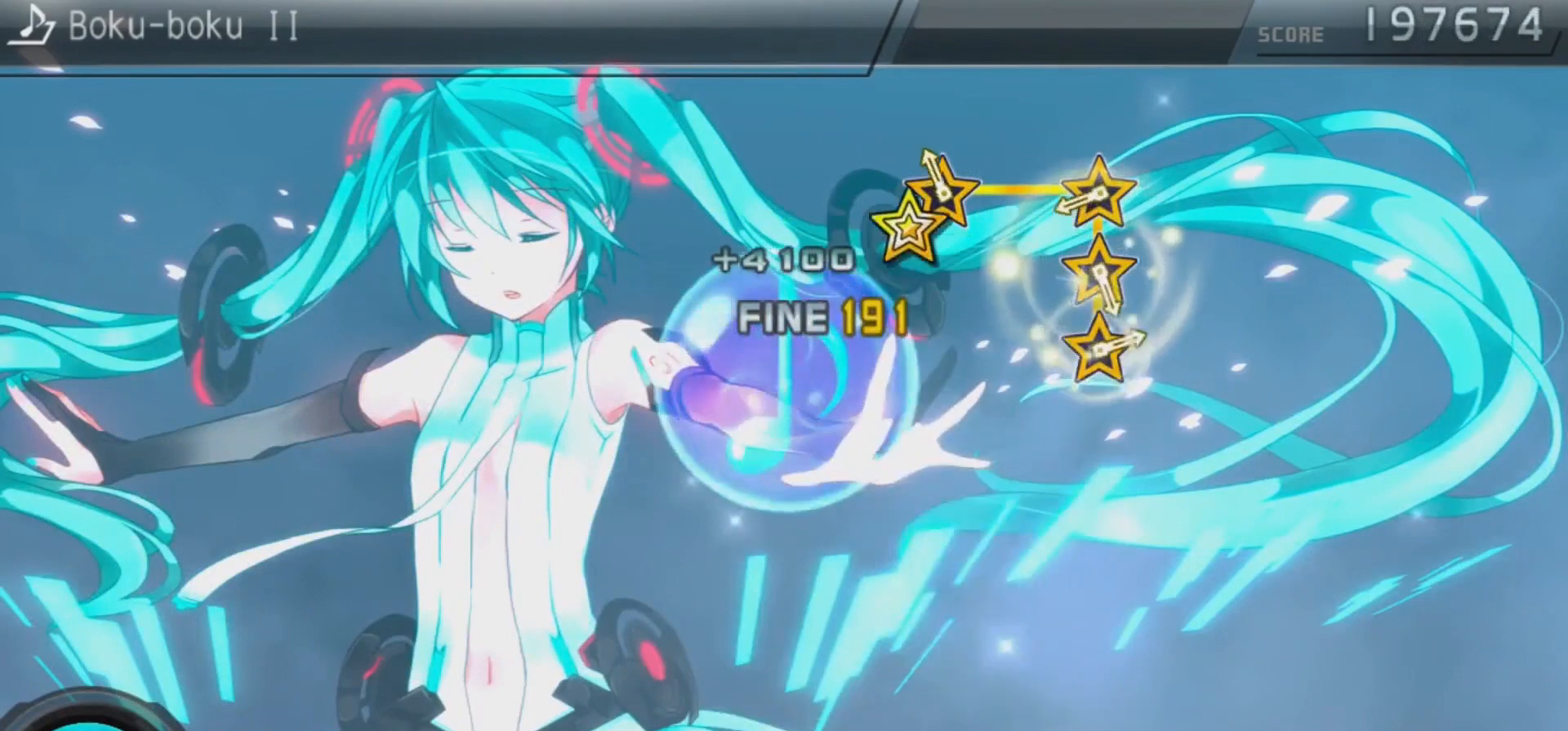
{"buttons": [], "left_stick": "center", "right_stick": "up", "events": [[100, "right_stick", "up"], [233, "right_stick", "center"], [433, "right_stick", "up"]]}
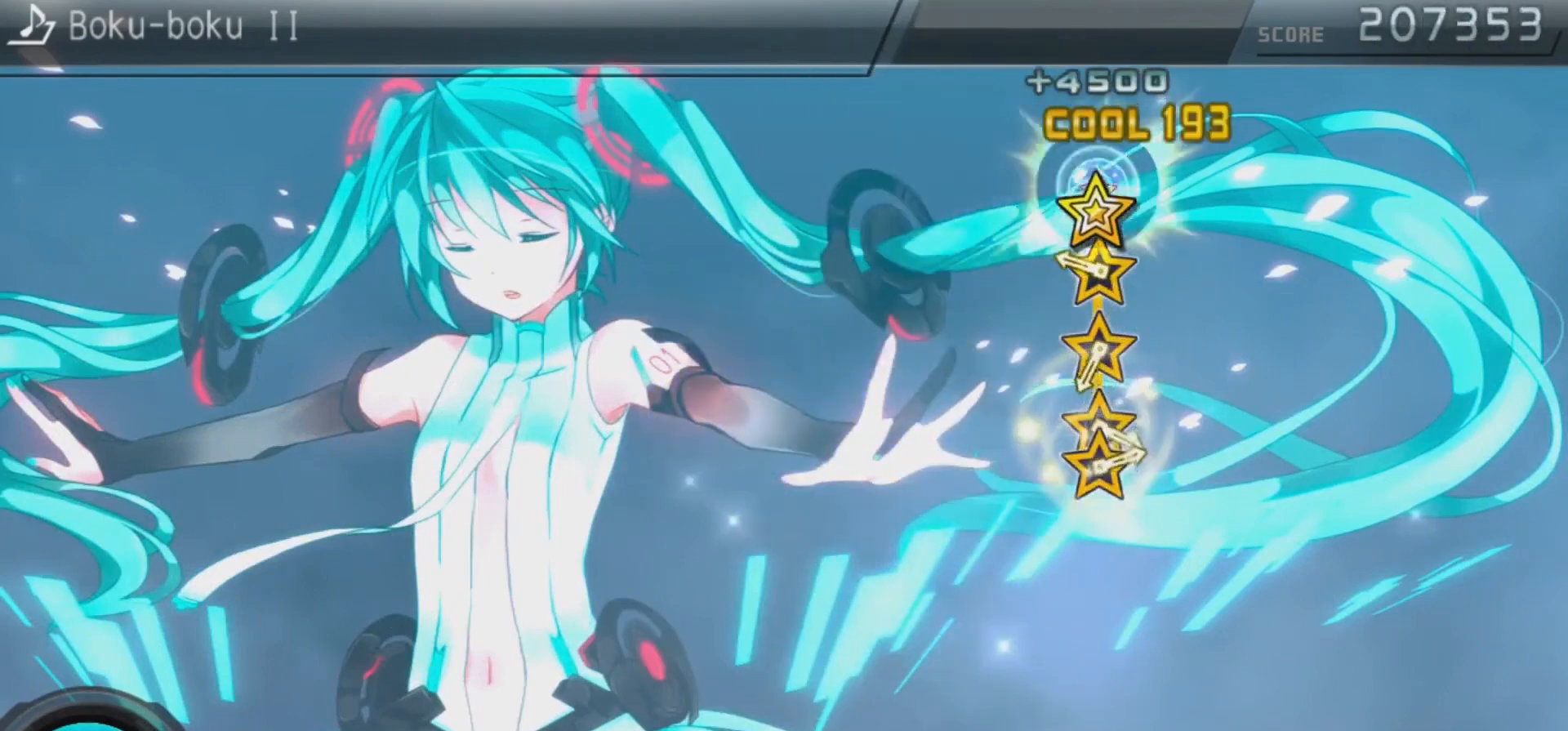
{"buttons": [], "left_stick": "center", "right_stick": "center", "events": [[67, "right_stick", "center"], [267, "right_stick", "up"], [400, "right_stick", "center"]]}
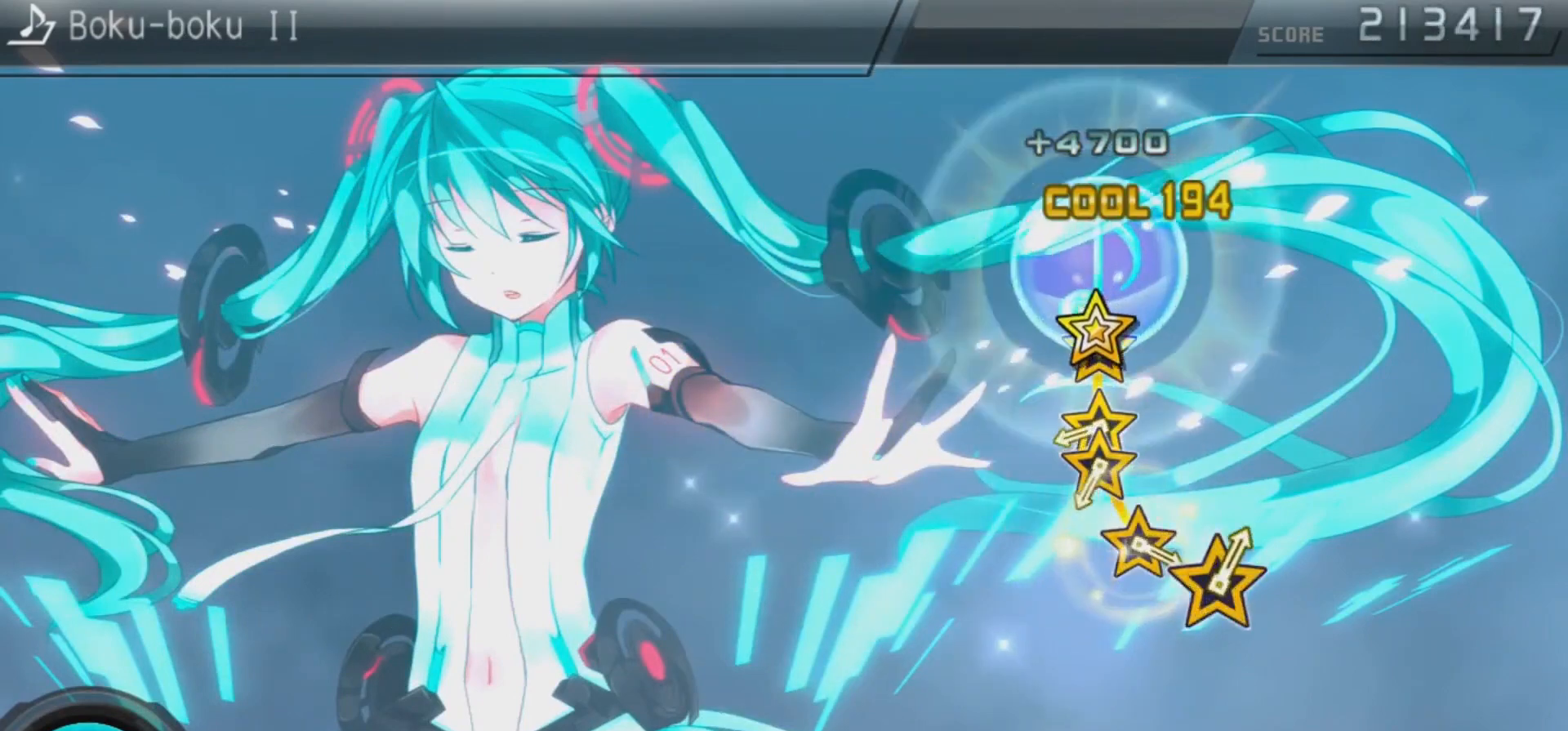
{"buttons": [], "left_stick": "center", "right_stick": "up", "events": [[133, "right_stick", "up"], [233, "right_stick", "center"], [433, "right_stick", "up"]]}
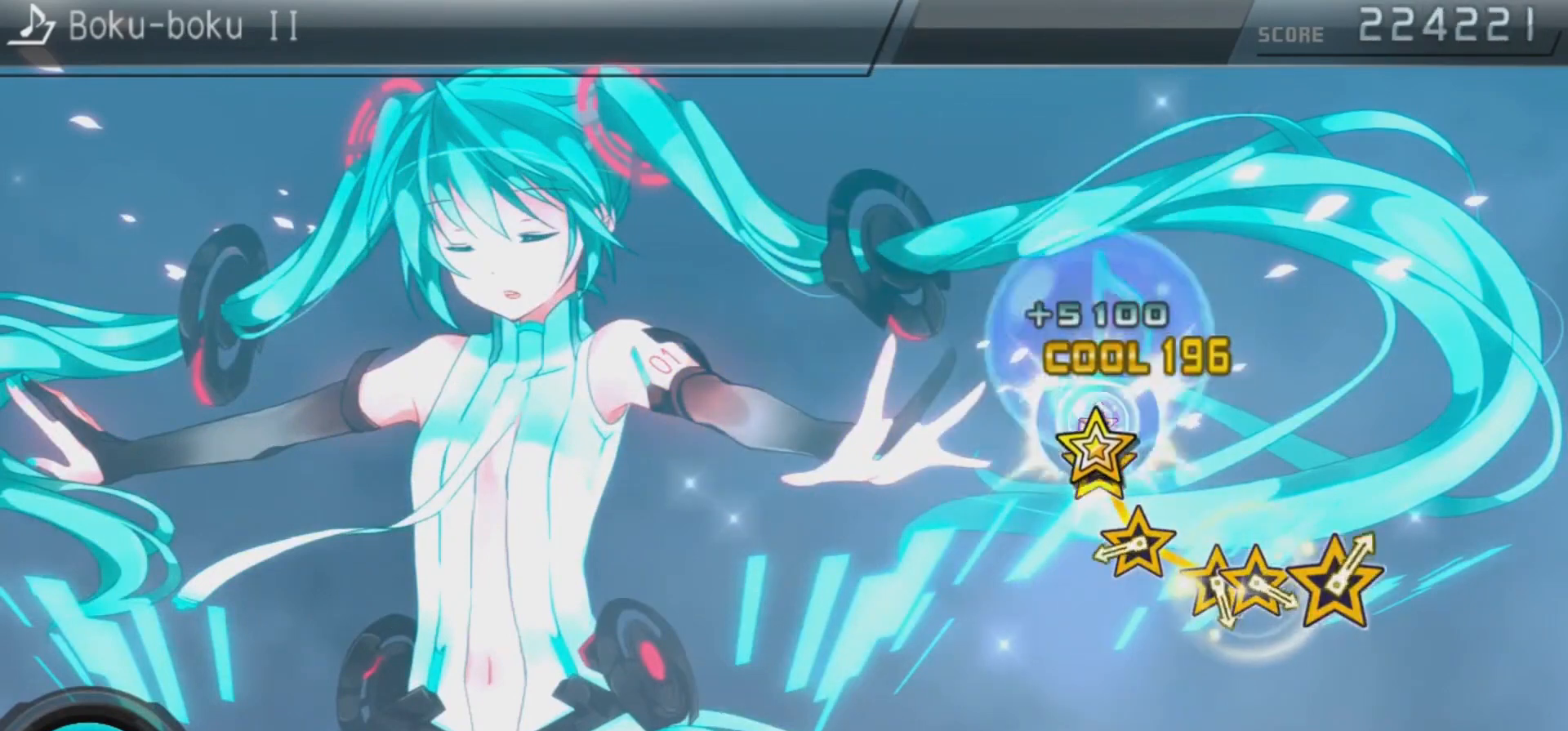
{"buttons": [], "left_stick": "center", "right_stick": "up", "events": [[67, "right_stick", "center"], [133, "left_stick", "up"], [200, "left_stick", "center"], [433, "right_stick", "up"]]}
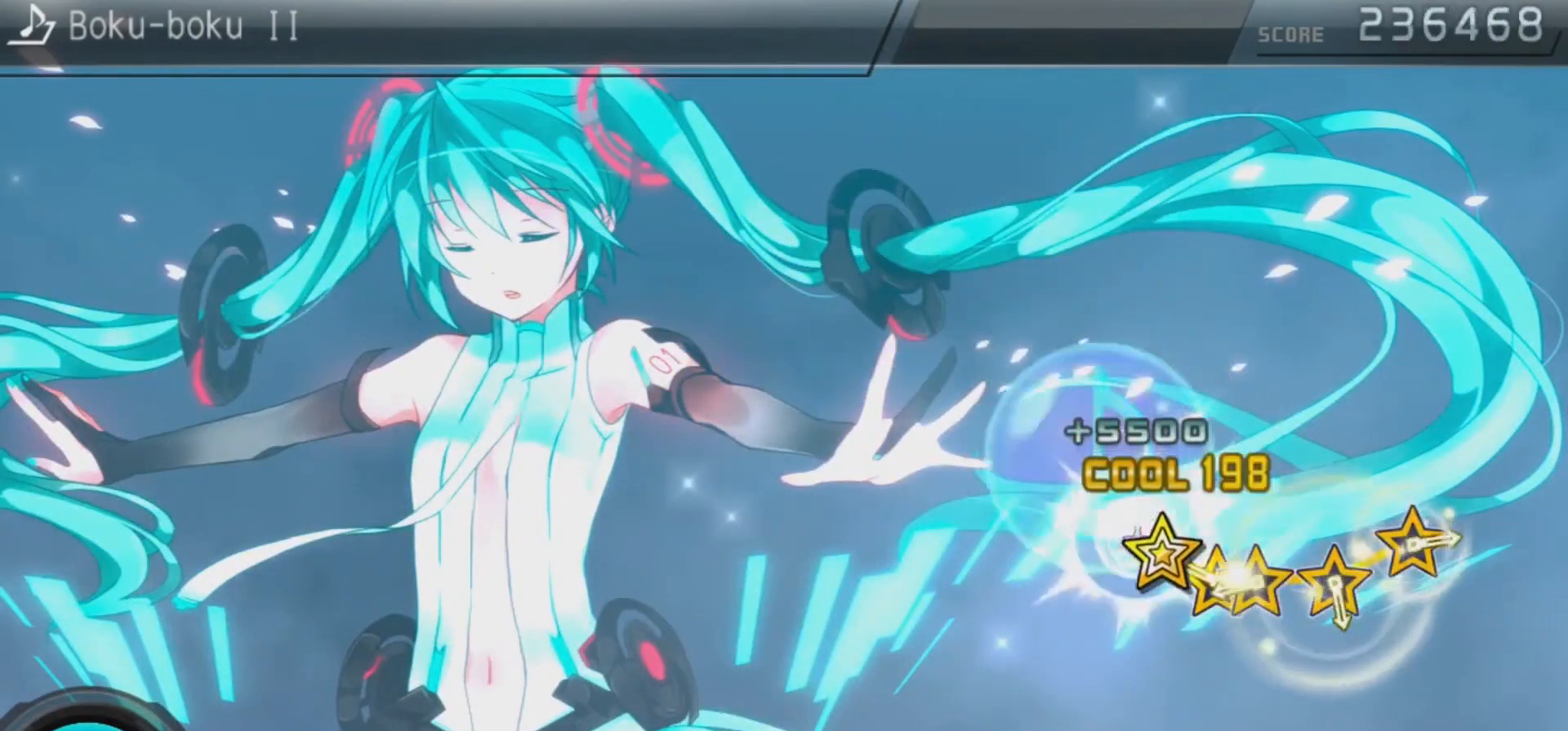
{"buttons": [], "left_stick": "up", "right_stick": "center", "events": [[67, "right_stick", "center"], [233, "right_stick", "up"], [433, "left_stick", "up"], [433, "right_stick", "center"]]}
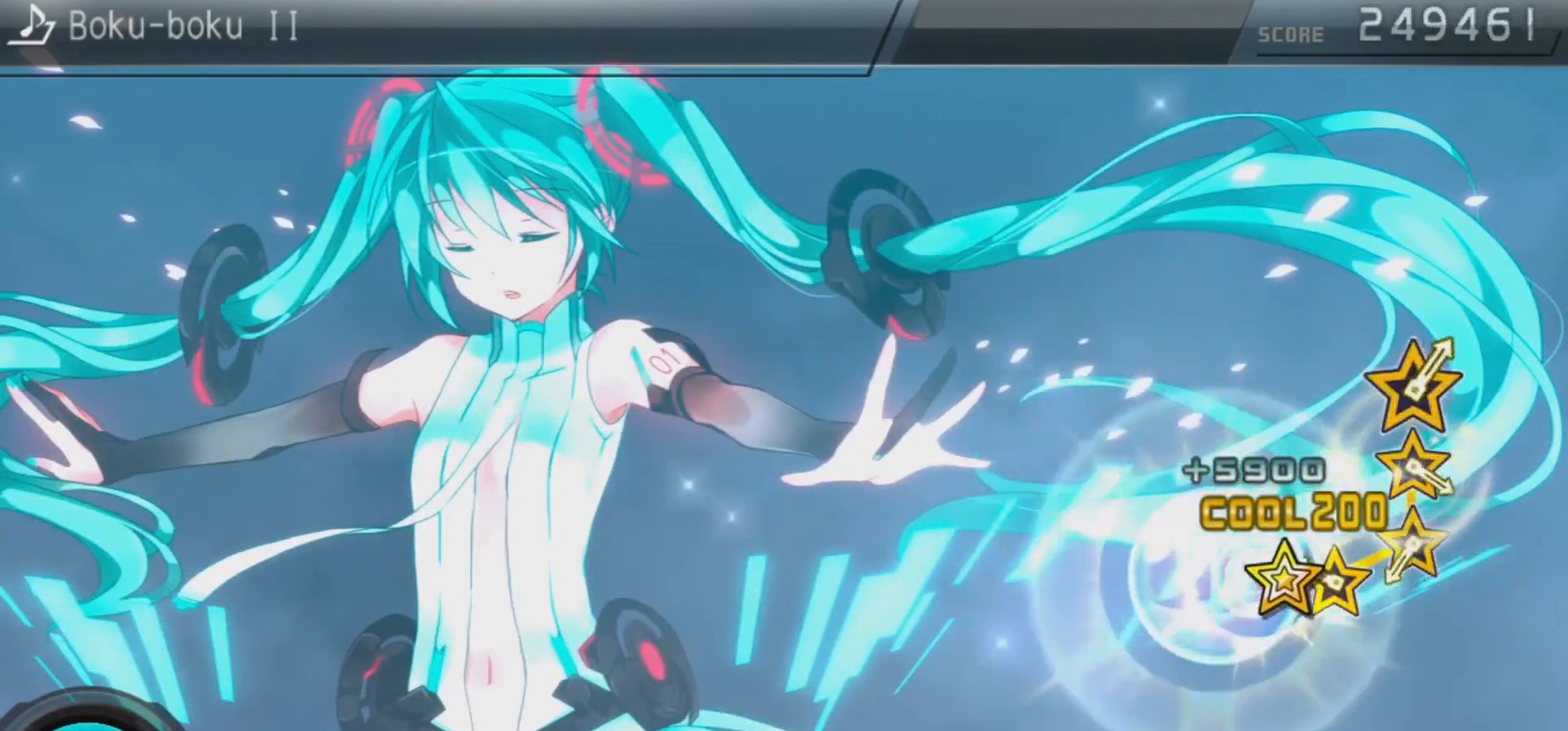
{"buttons": [], "left_stick": "center", "right_stick": "center", "events": [[33, "left_stick", "center"], [200, "right_stick", "up"], [400, "right_stick", "center"]]}
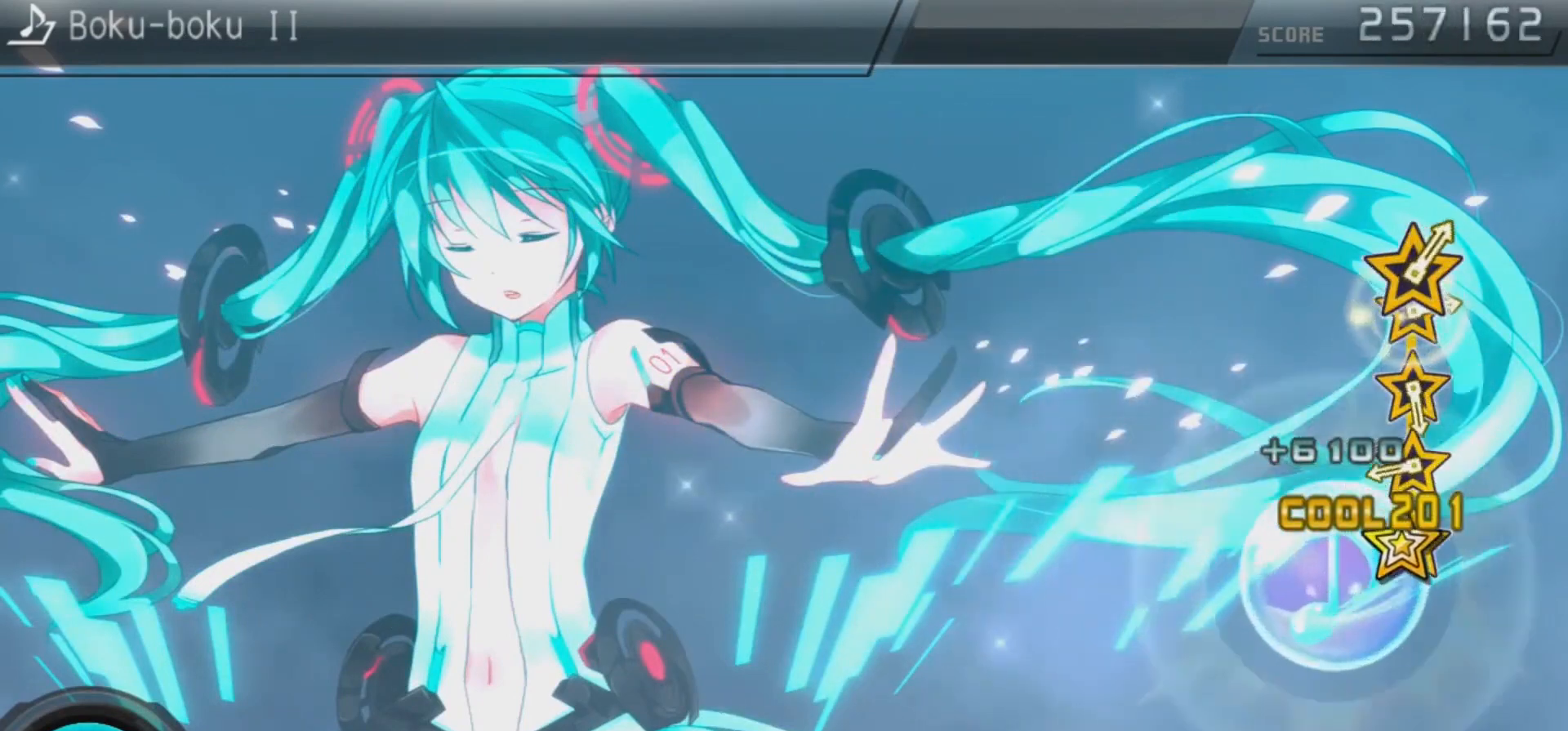
{"buttons": [], "left_stick": "center", "right_stick": "up", "events": [[100, "right_stick", "up"], [233, "right_stick", "center"], [400, "right_stick", "up"]]}
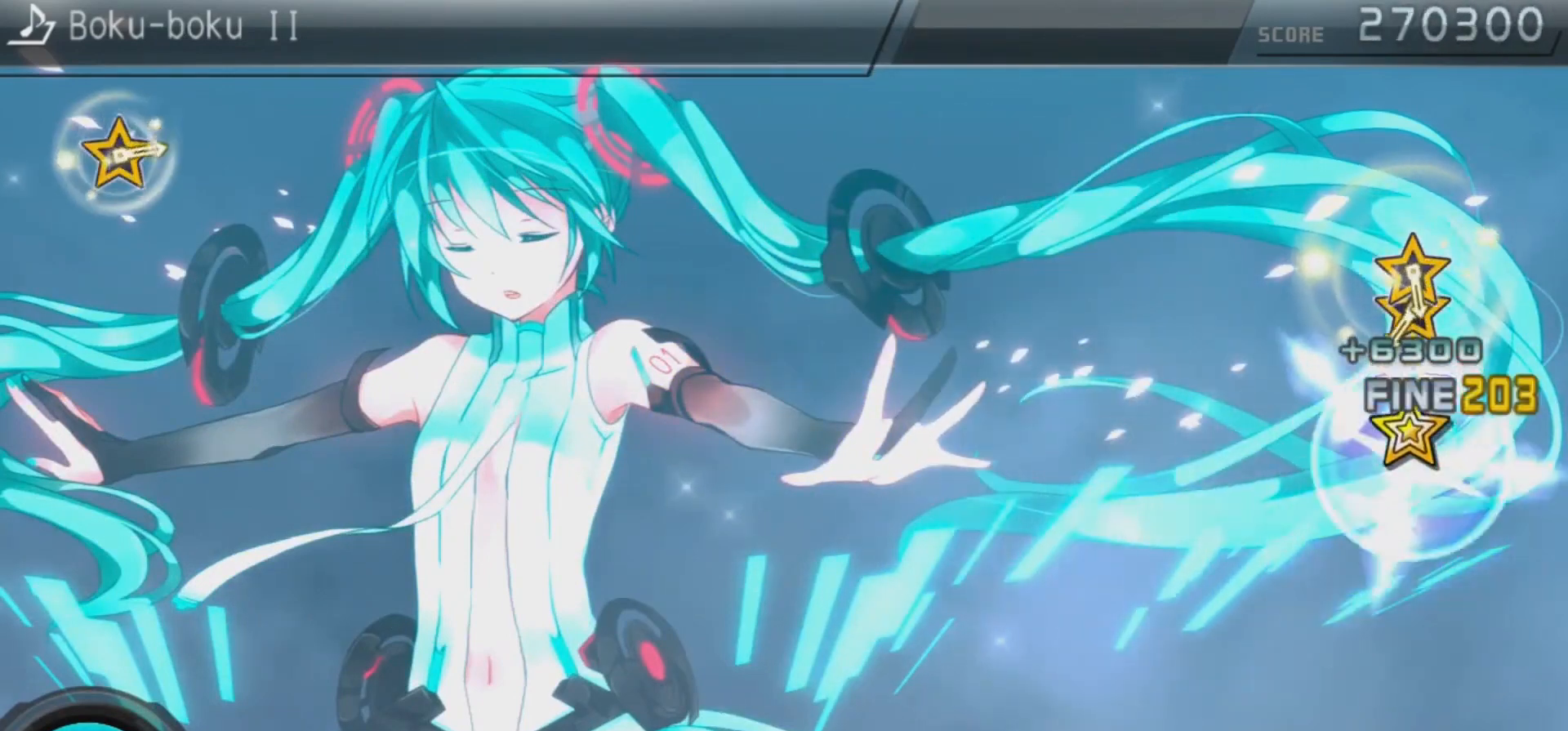
{"buttons": [], "left_stick": "center", "right_stick": "center", "events": [[100, "right_stick", "center"], [233, "right_stick", "up"], [367, "right_stick", "center"]]}
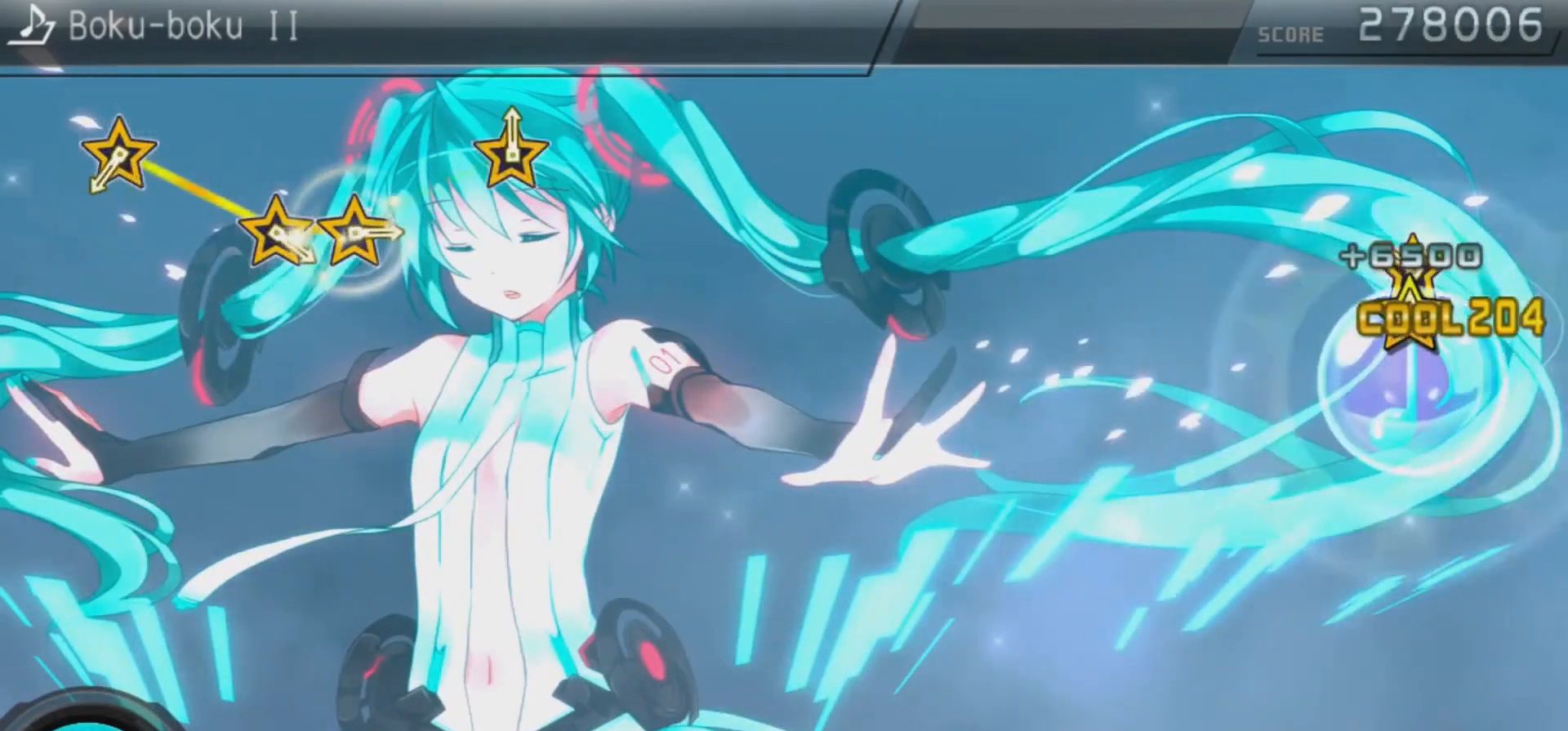
{"buttons": [], "left_stick": "center", "right_stick": "center", "events": [[67, "right_stick", "up"], [200, "left_stick", "up-right"], [200, "right_stick", "center"], [300, "left_stick", "up-left"], [367, "left_stick", "center"]]}
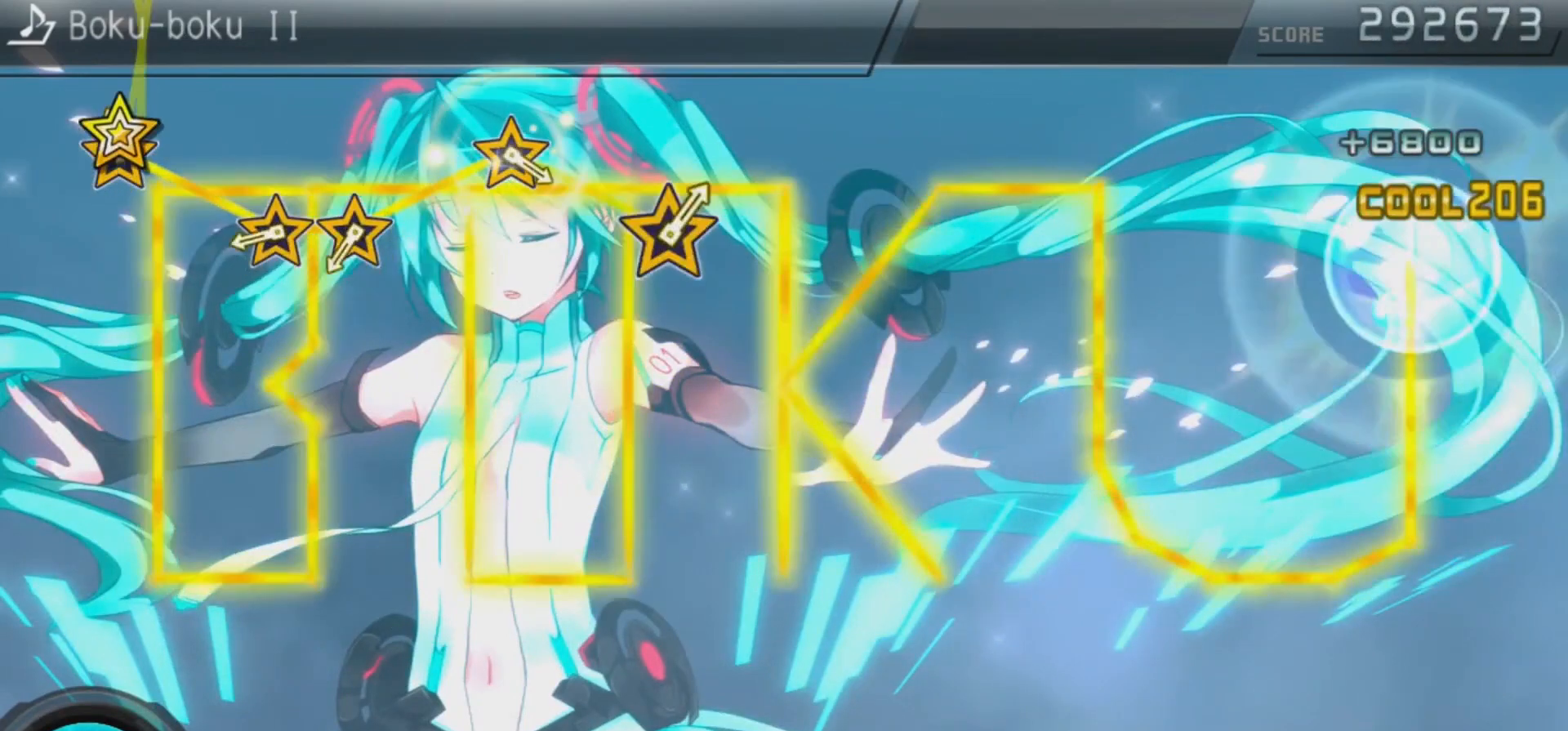
{"buttons": [], "left_stick": "center", "right_stick": "up", "events": [[67, "right_stick", "up"], [200, "right_stick", "center"], [400, "right_stick", "up"]]}
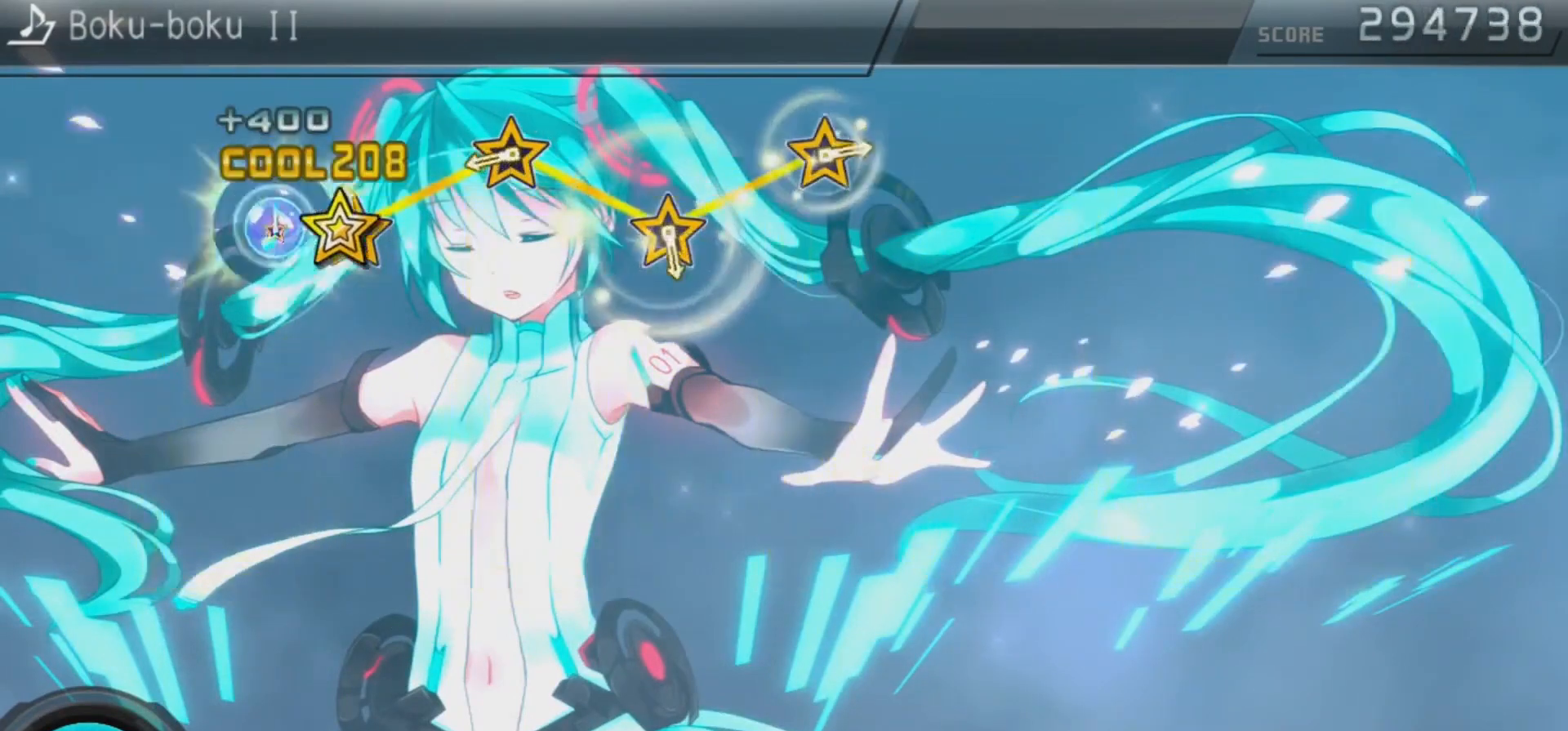
{"buttons": [], "left_stick": "center", "right_stick": "up", "events": [[33, "right_stick", "center"], [67, "left_stick", "up"], [200, "left_stick", "center"], [367, "right_stick", "up"]]}